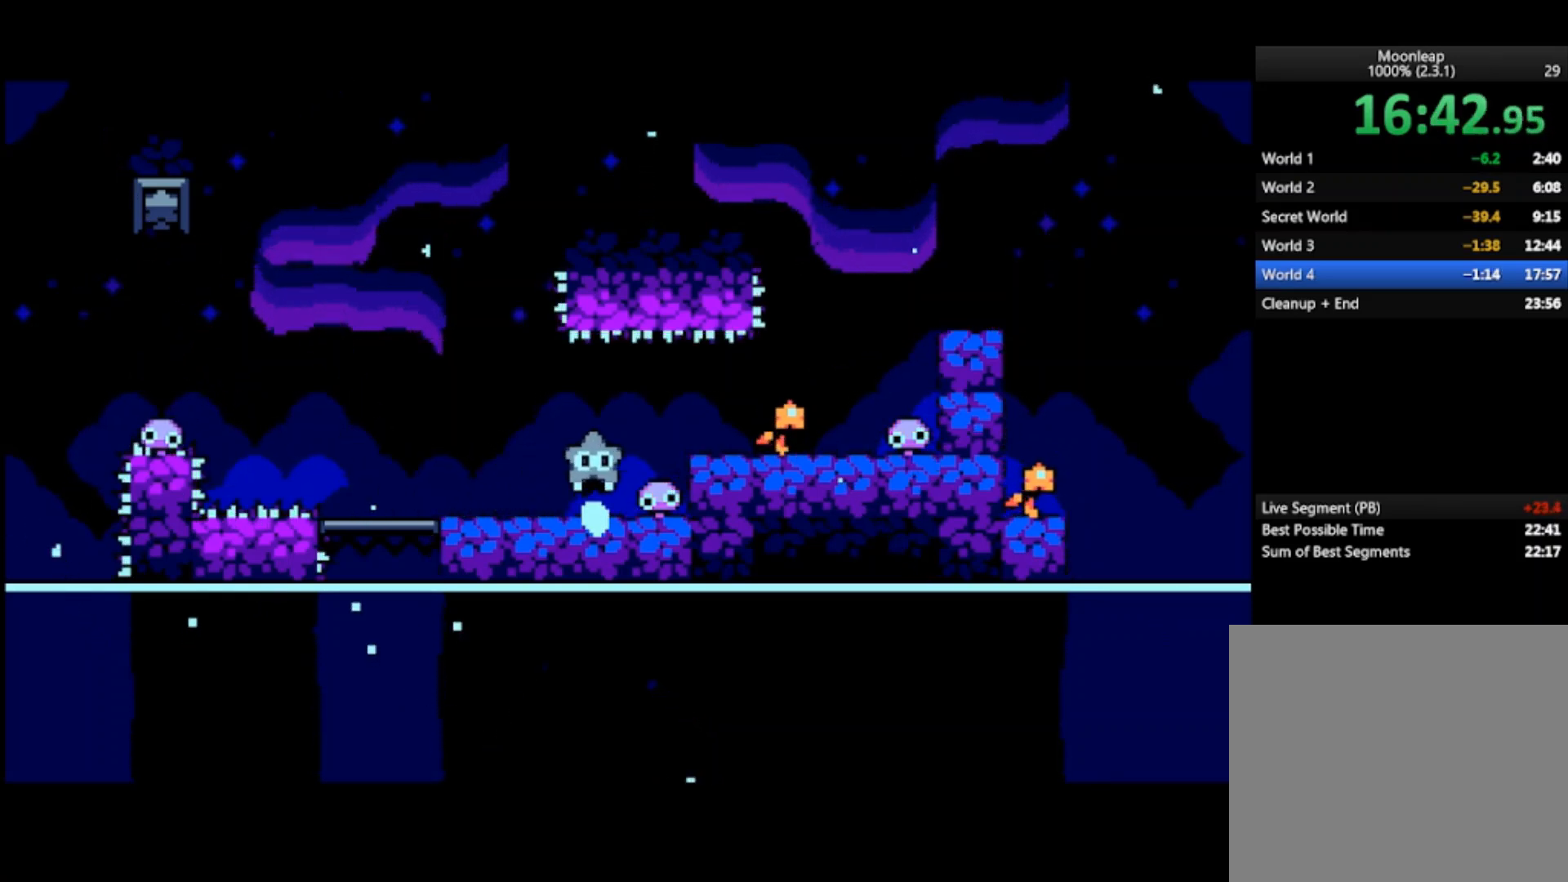
Gameplay with a controller (PlayStation layout); each line is a JSON object with the inputs held at the frame after it. "events" lists button and stick changes between this image and that frame as [ms after this image, input, new state], when the widget could be followed in between. Not read: right_stick.
{"buttons": [], "left_stick": "right", "events": [[233, "CROSS", "up"]]}
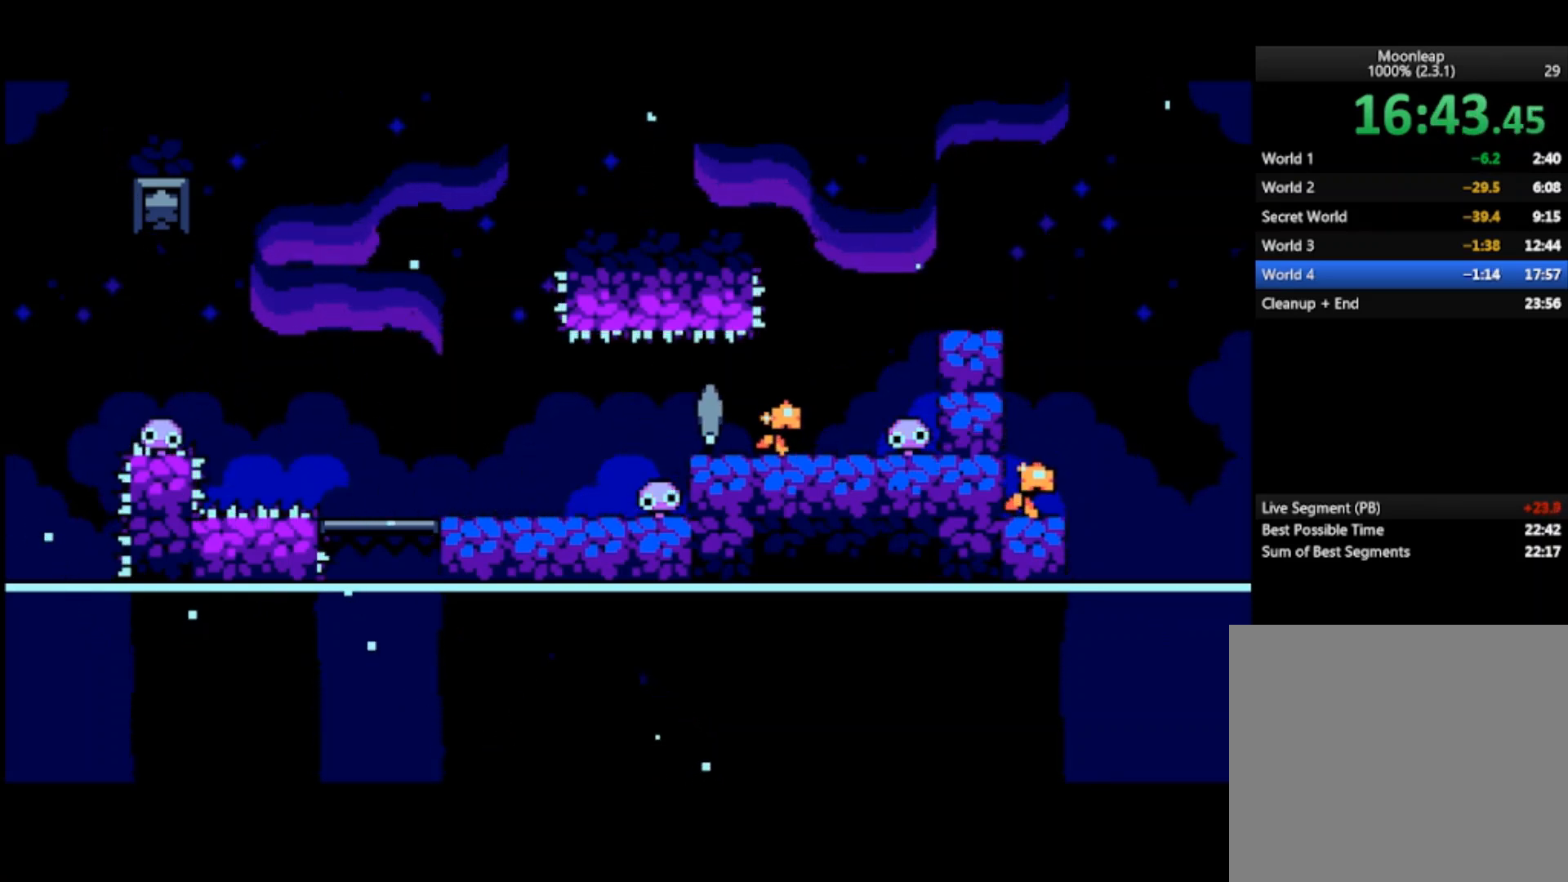
{"buttons": ["CROSS"], "left_stick": "right", "events": [[400, "CROSS", "down"]]}
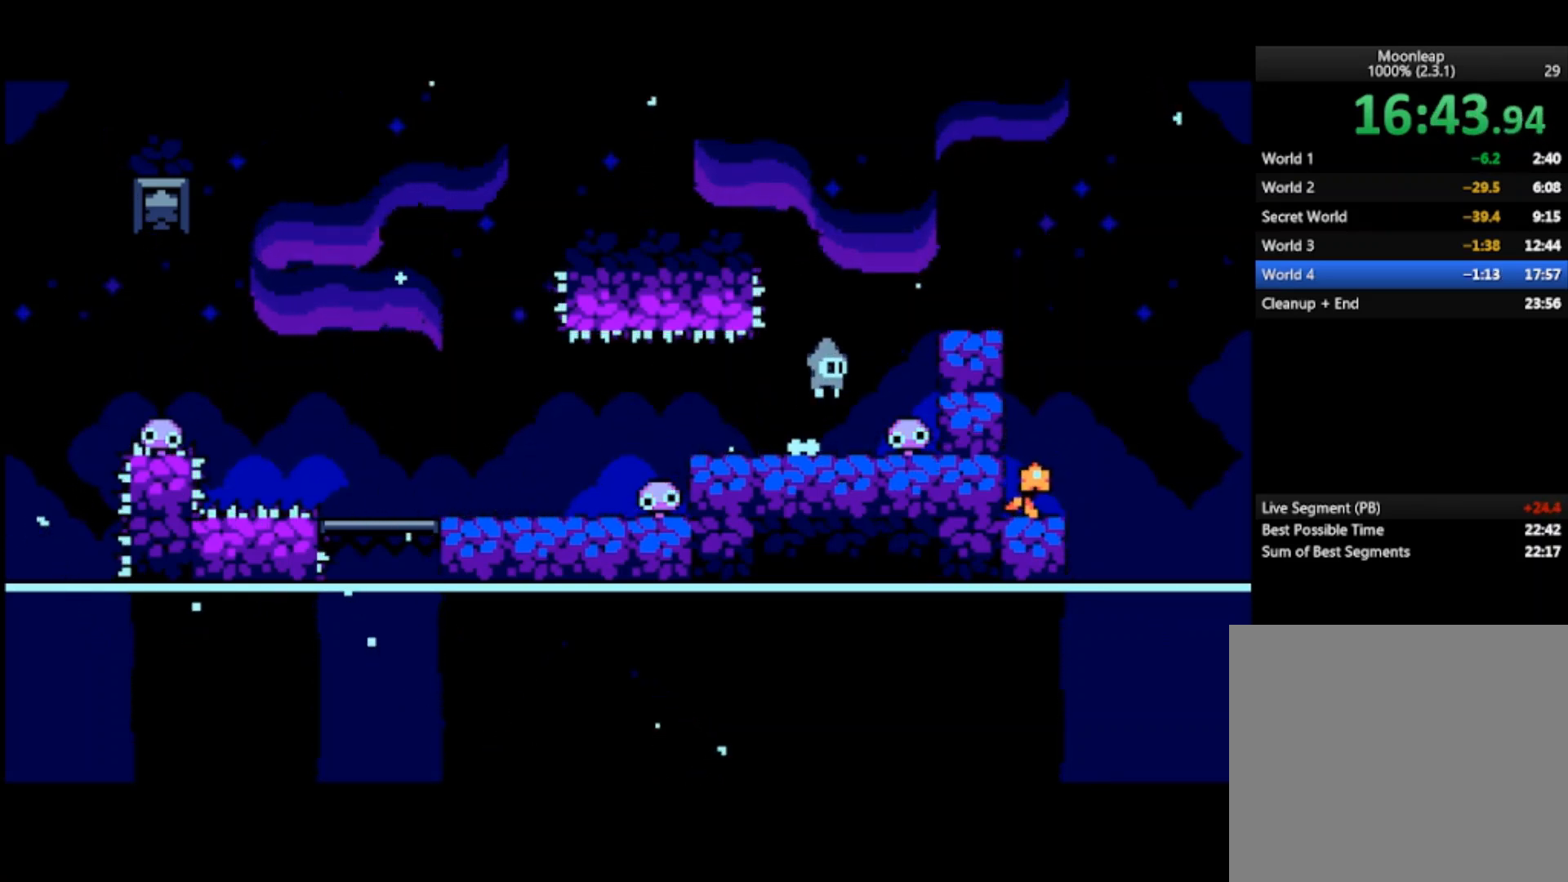
{"buttons": [], "left_stick": "center", "events": [[133, "CROSS", "up"], [300, "left_stick", "center"]]}
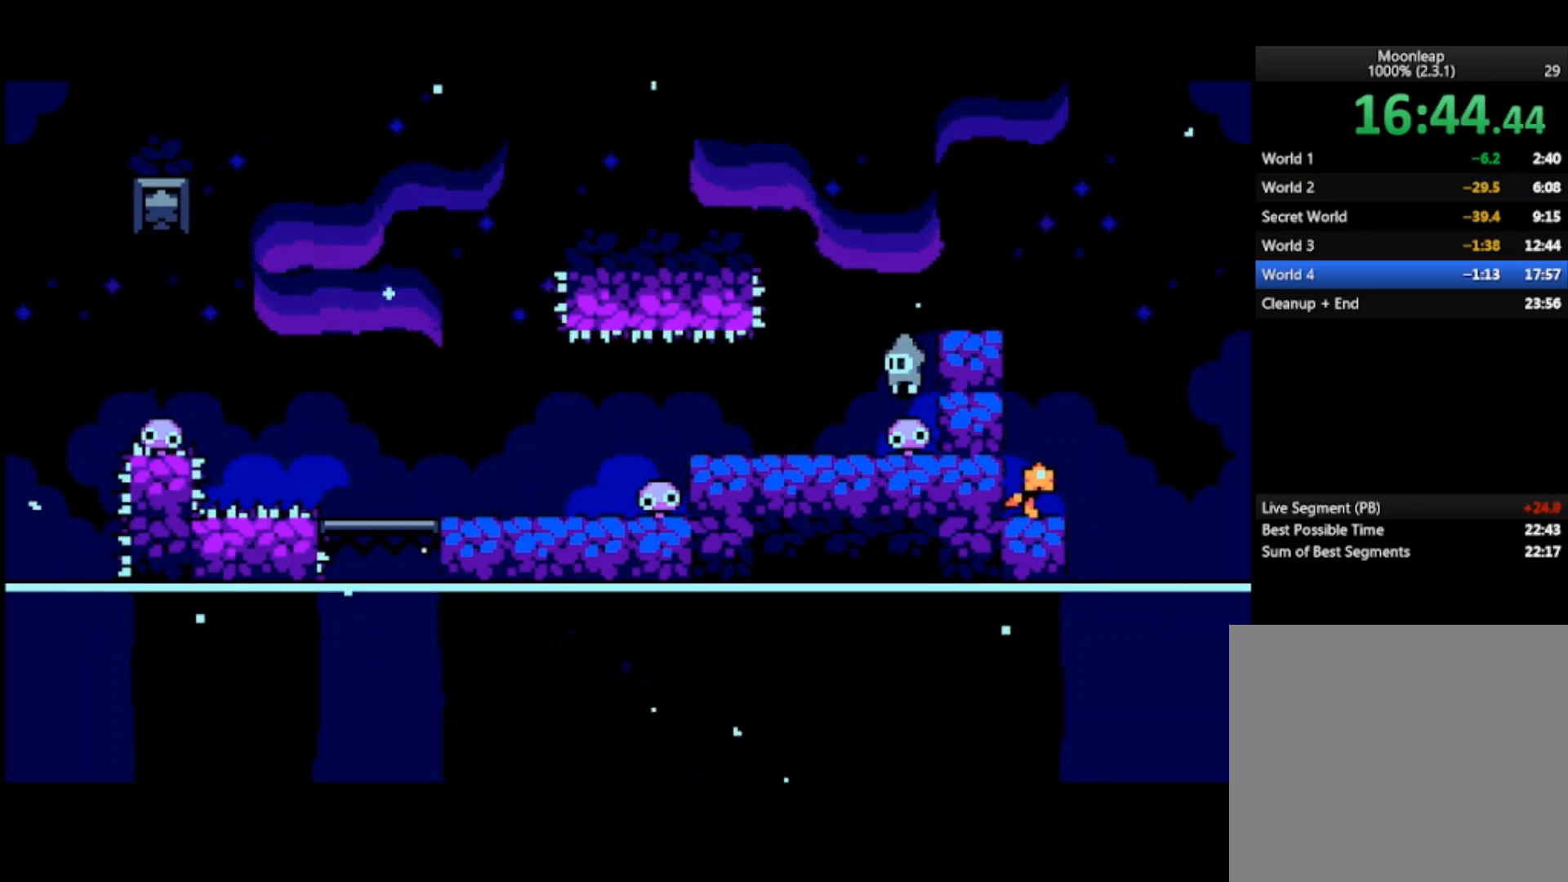
{"buttons": [], "left_stick": "right", "events": [[167, "left_stick", "right"]]}
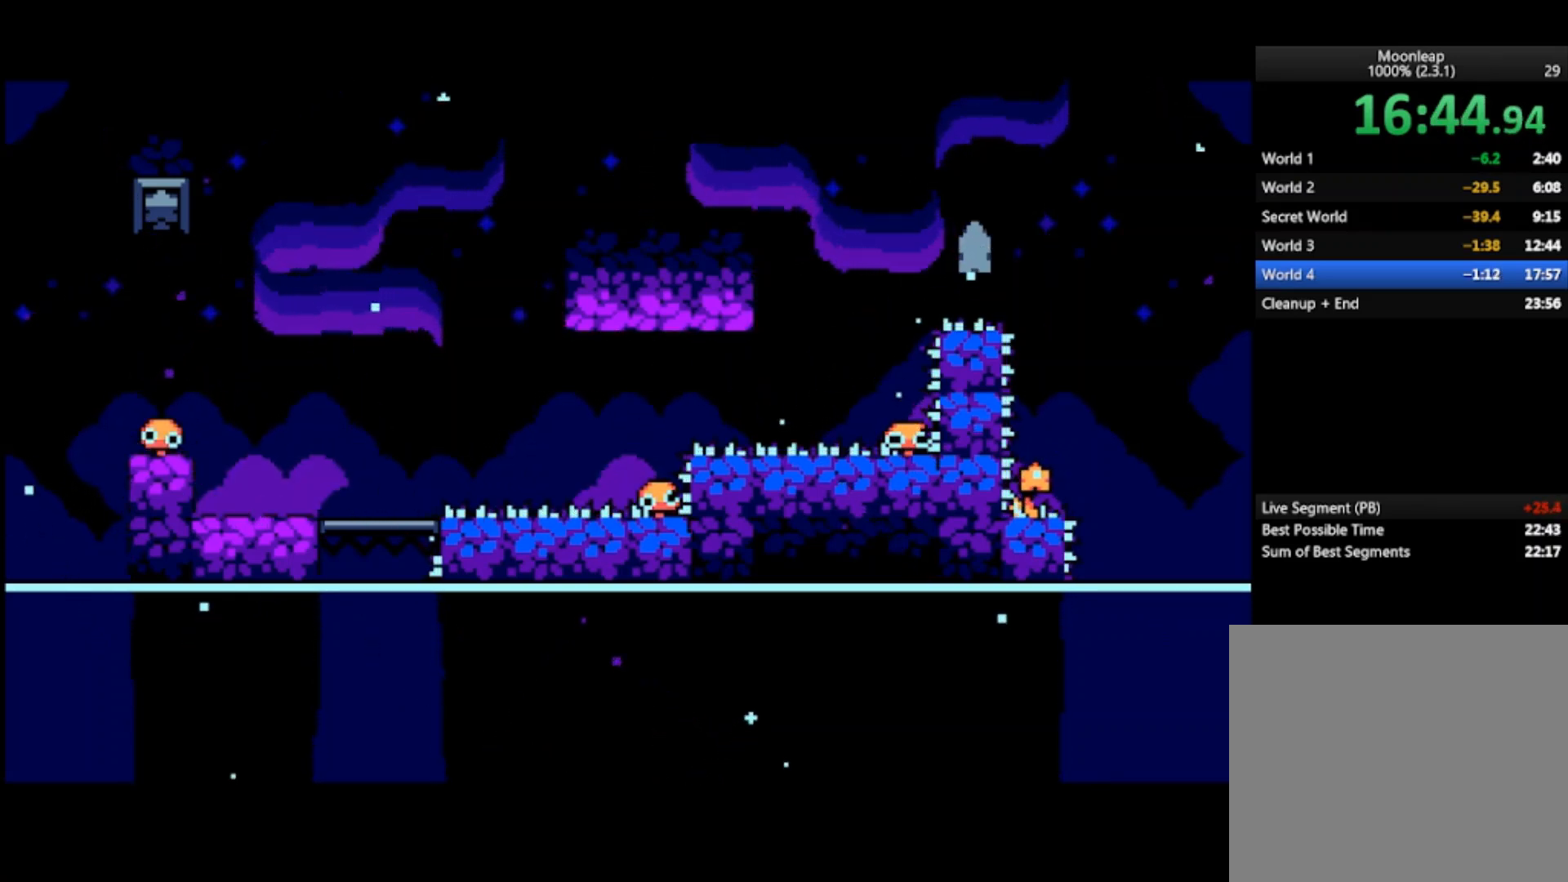
{"buttons": [], "left_stick": "center", "events": [[333, "left_stick", "center"]]}
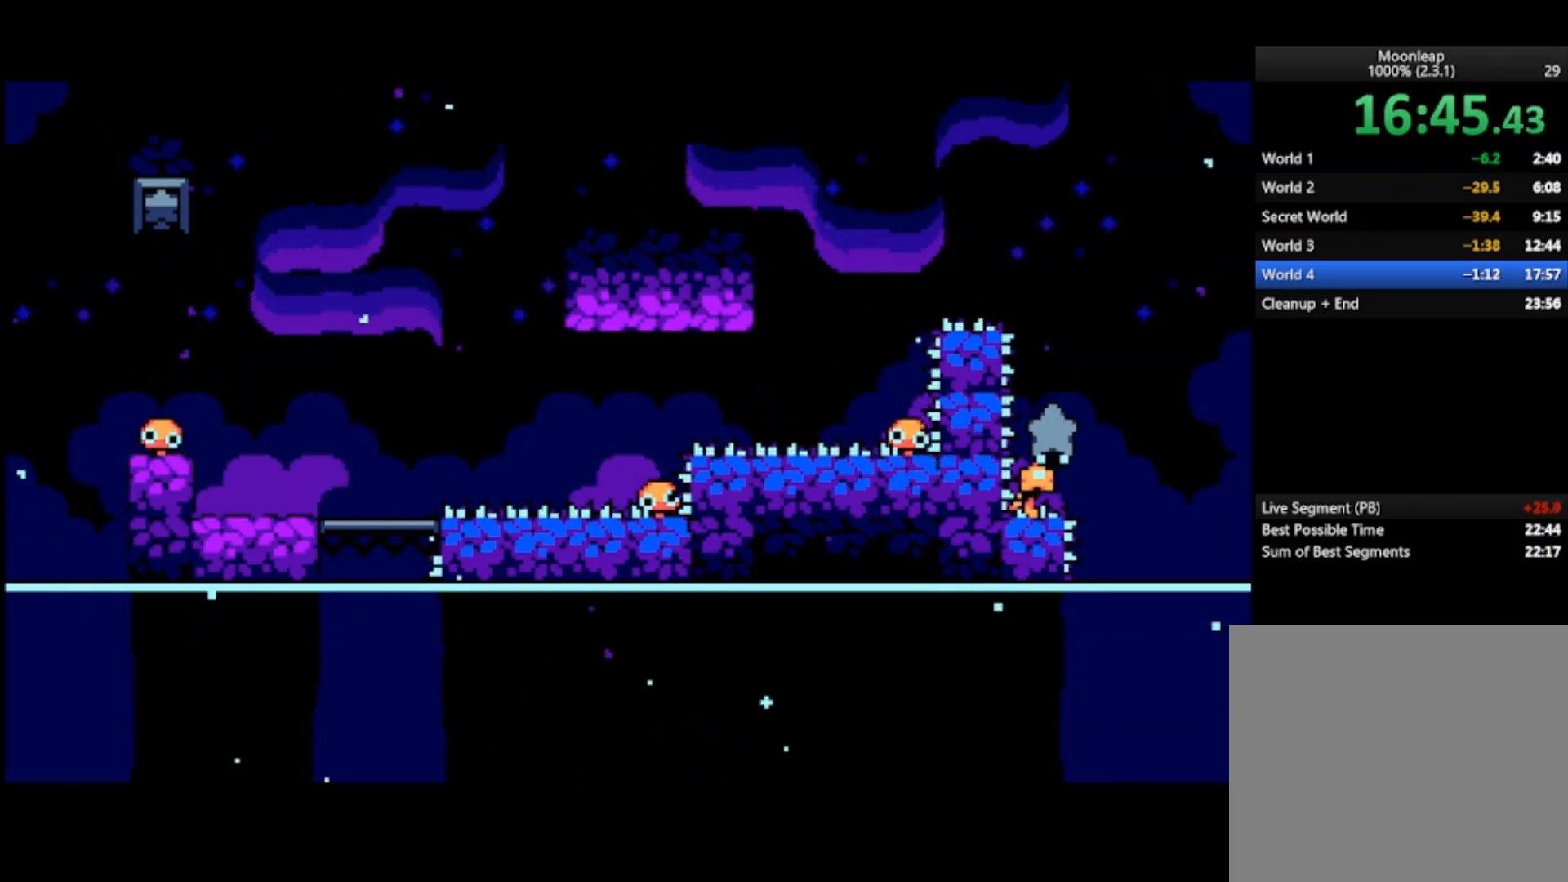
{"buttons": [], "left_stick": "center", "events": []}
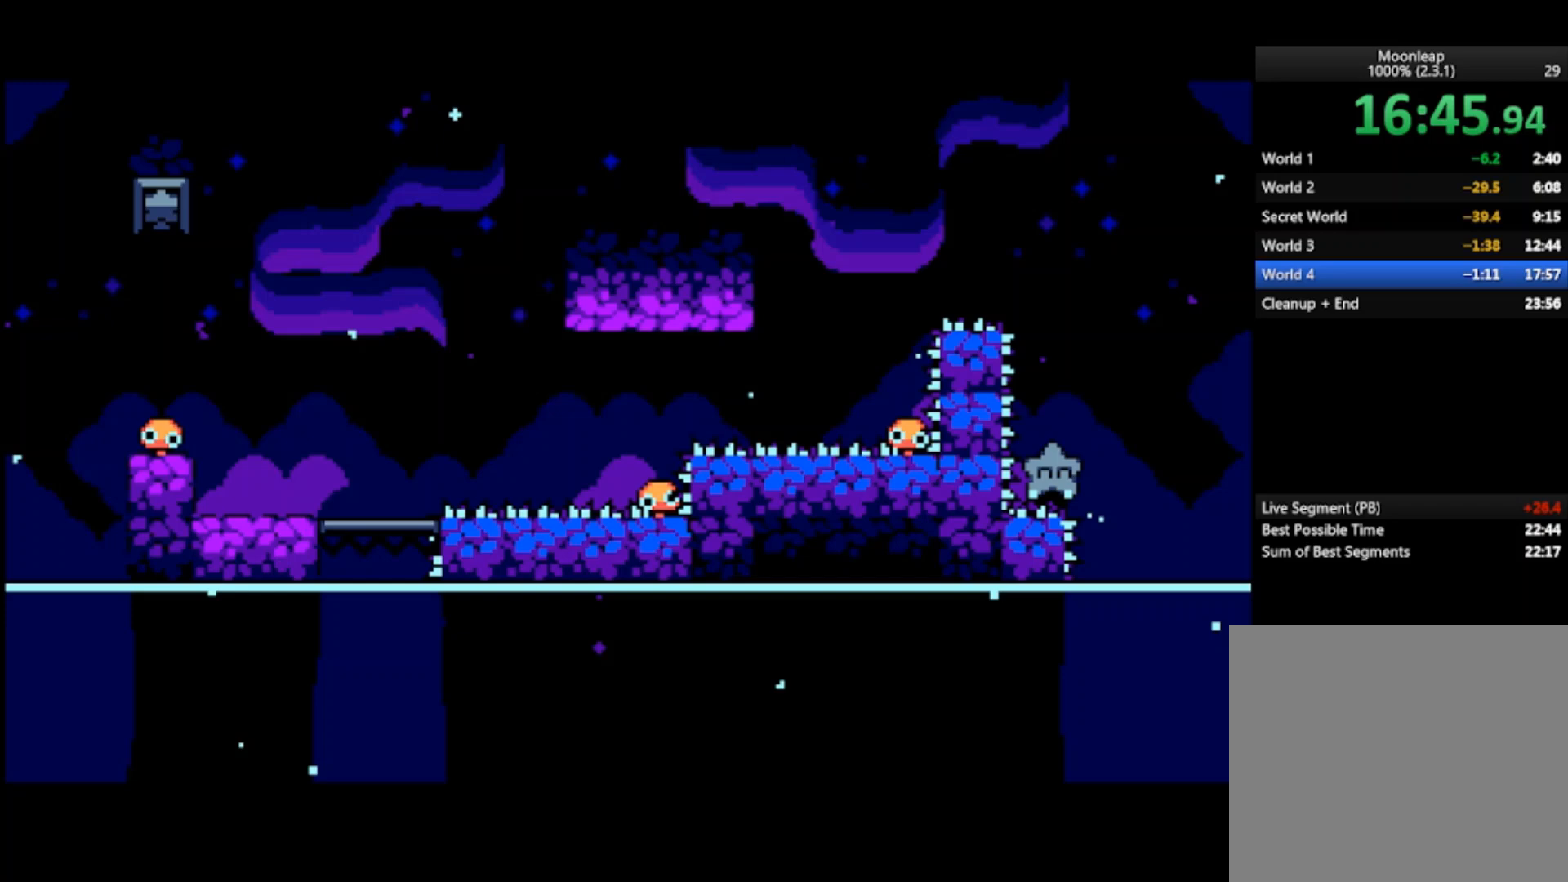
{"buttons": [], "left_stick": "center", "events": []}
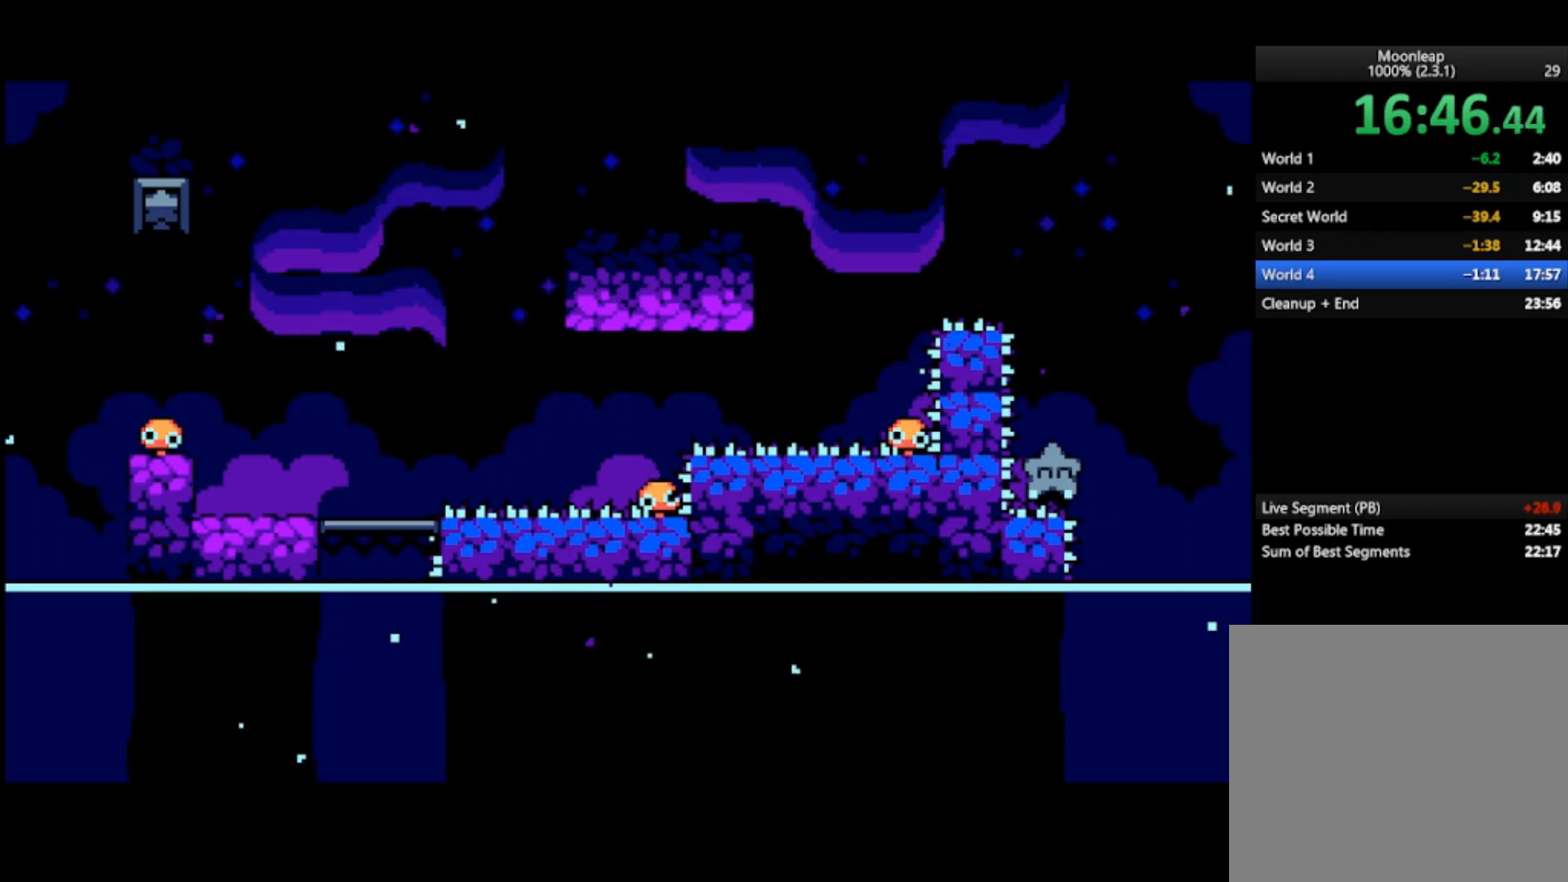
{"buttons": [], "left_stick": "center", "events": []}
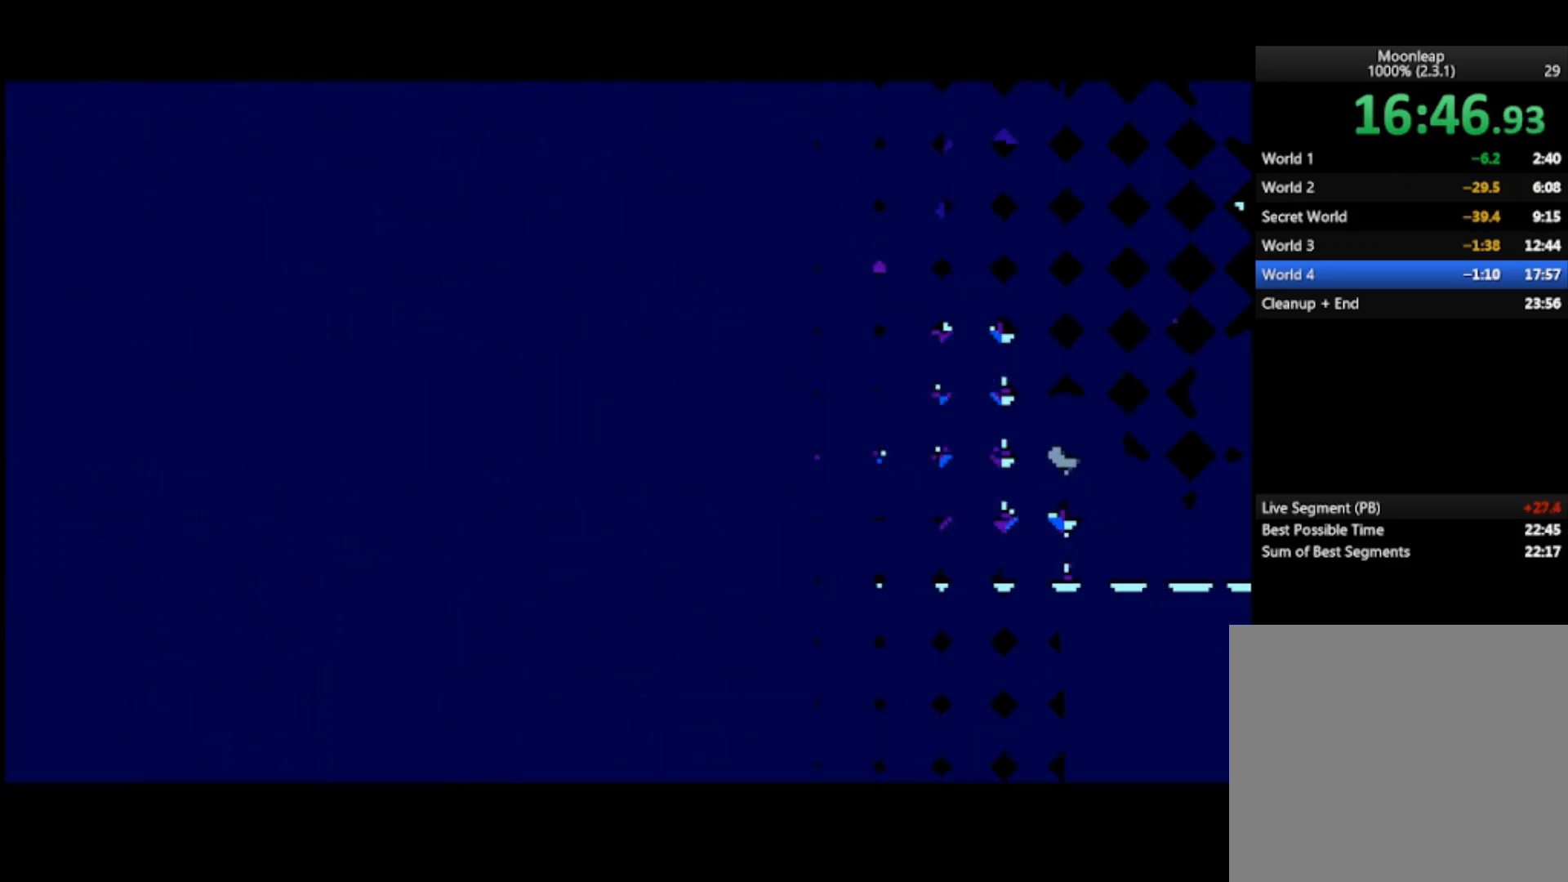
{"buttons": [], "left_stick": "center", "events": []}
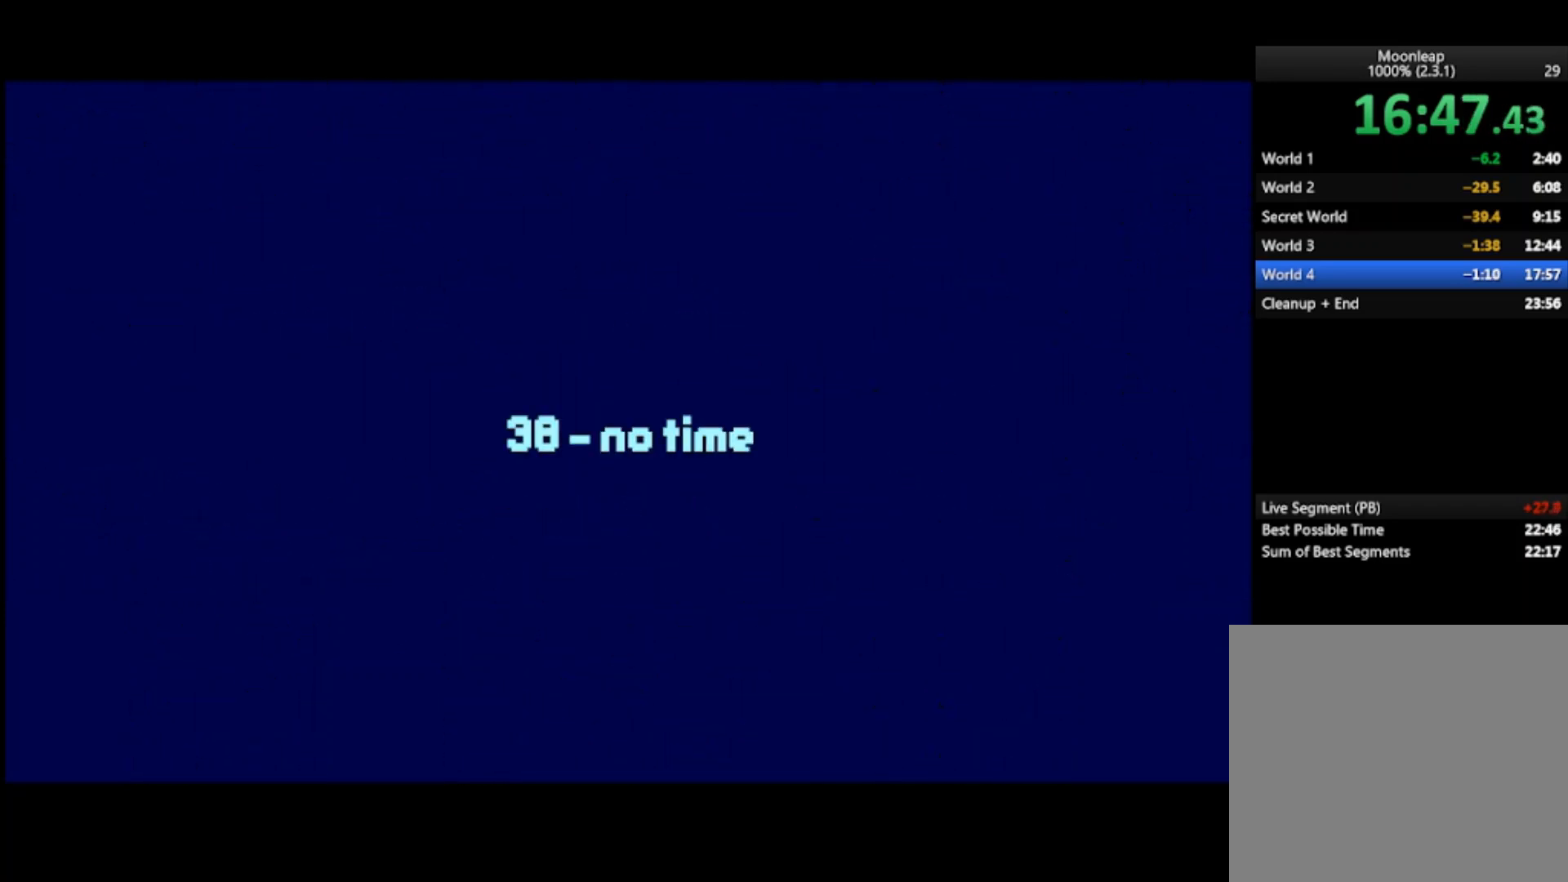
{"buttons": [], "left_stick": "center", "events": []}
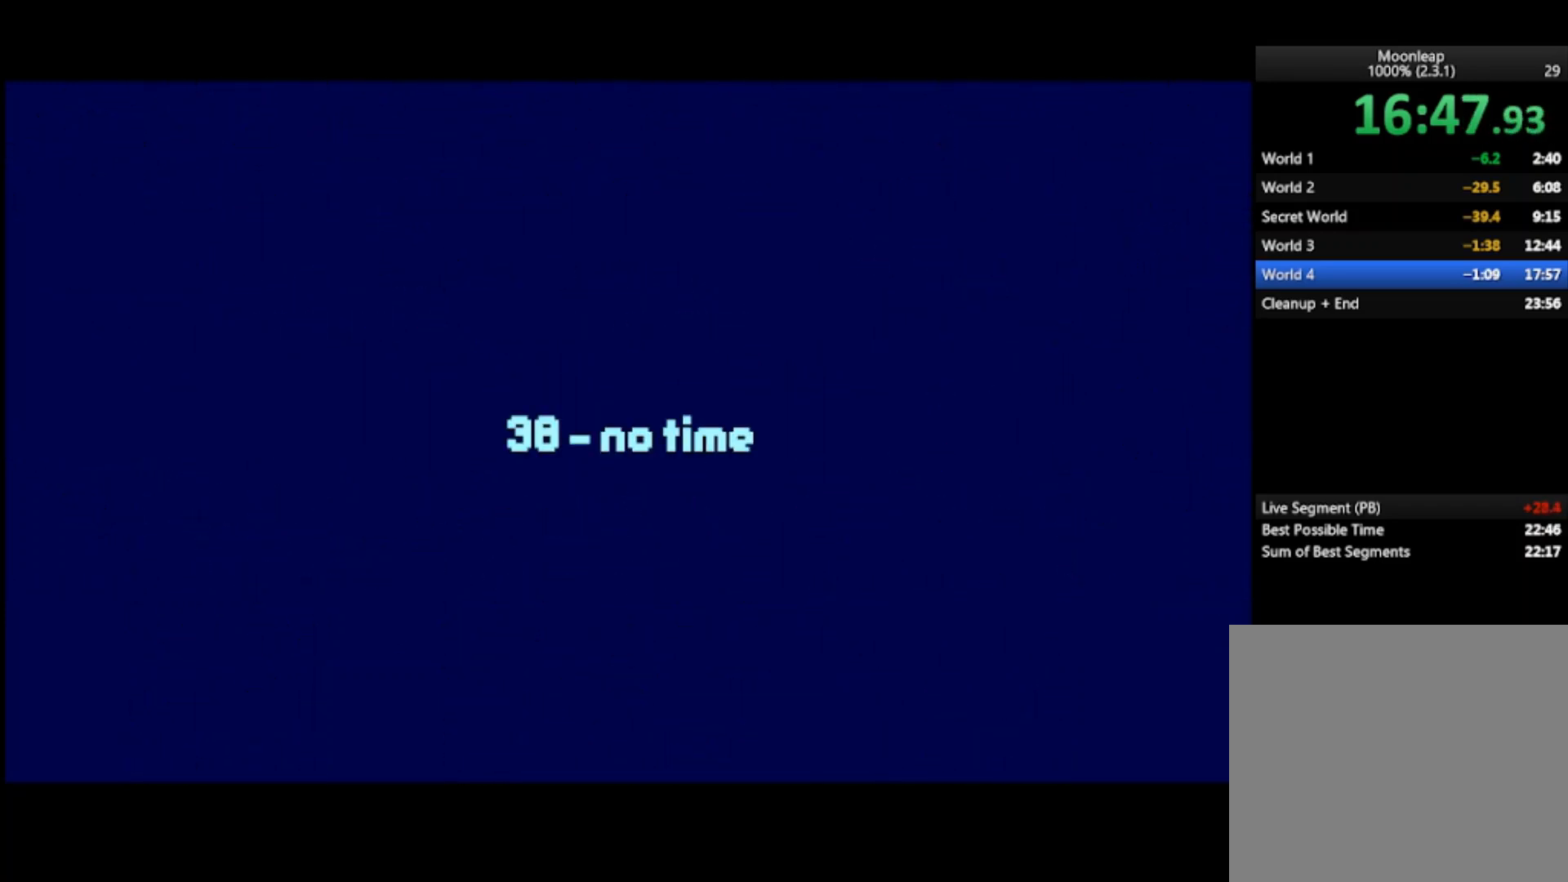
{"buttons": [], "left_stick": "center", "events": []}
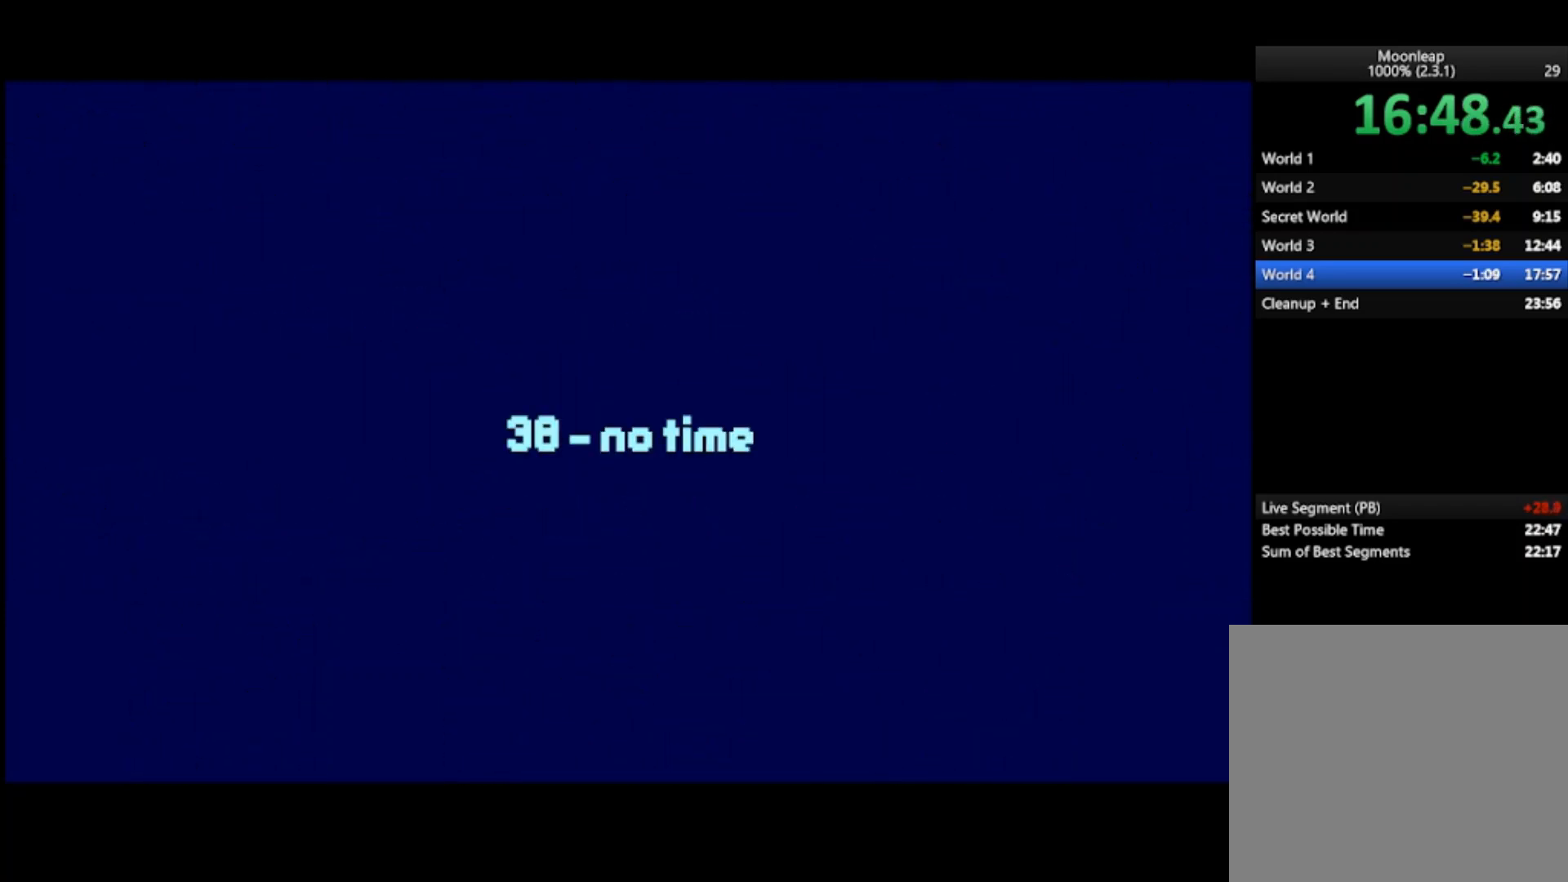
{"buttons": [], "left_stick": "center", "events": []}
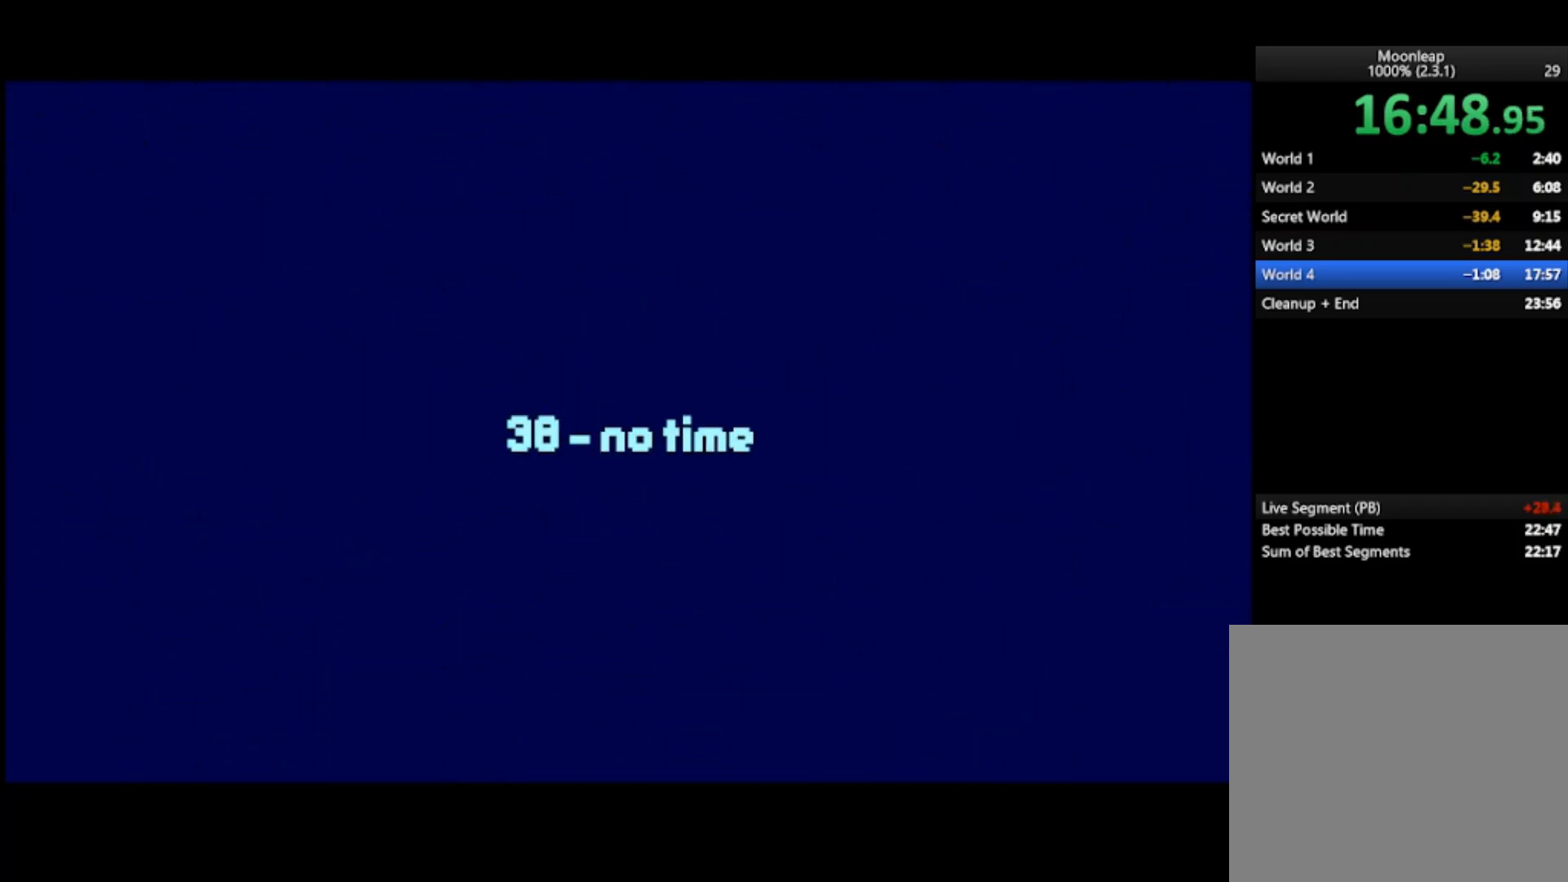
{"buttons": [], "left_stick": "center", "events": []}
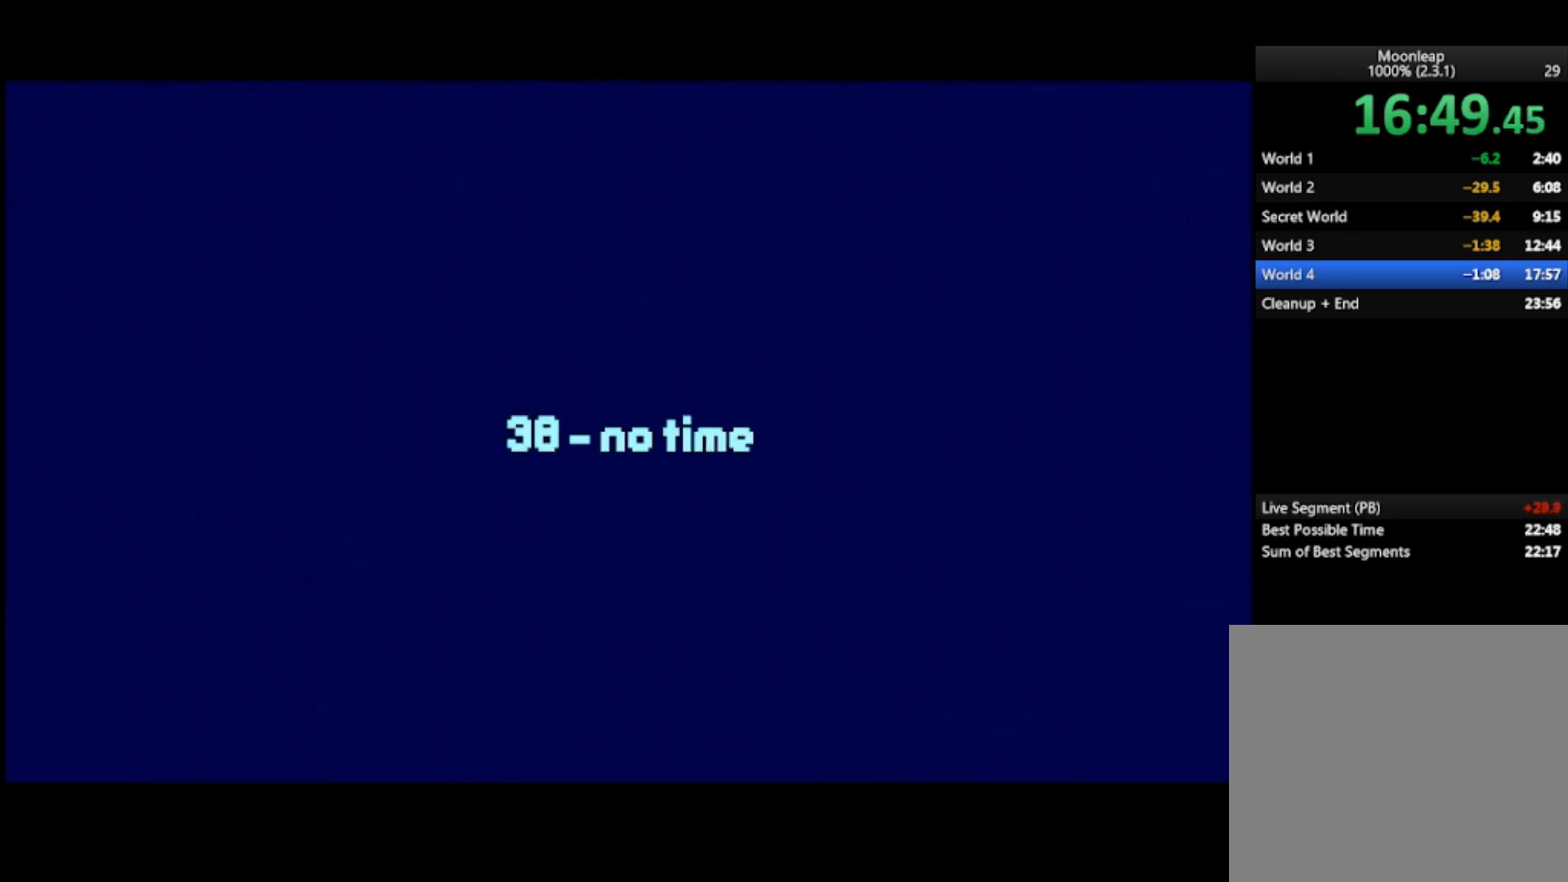
{"buttons": ["CROSS"], "left_stick": "right", "events": [[333, "CROSS", "down"], [500, "left_stick", "right"]]}
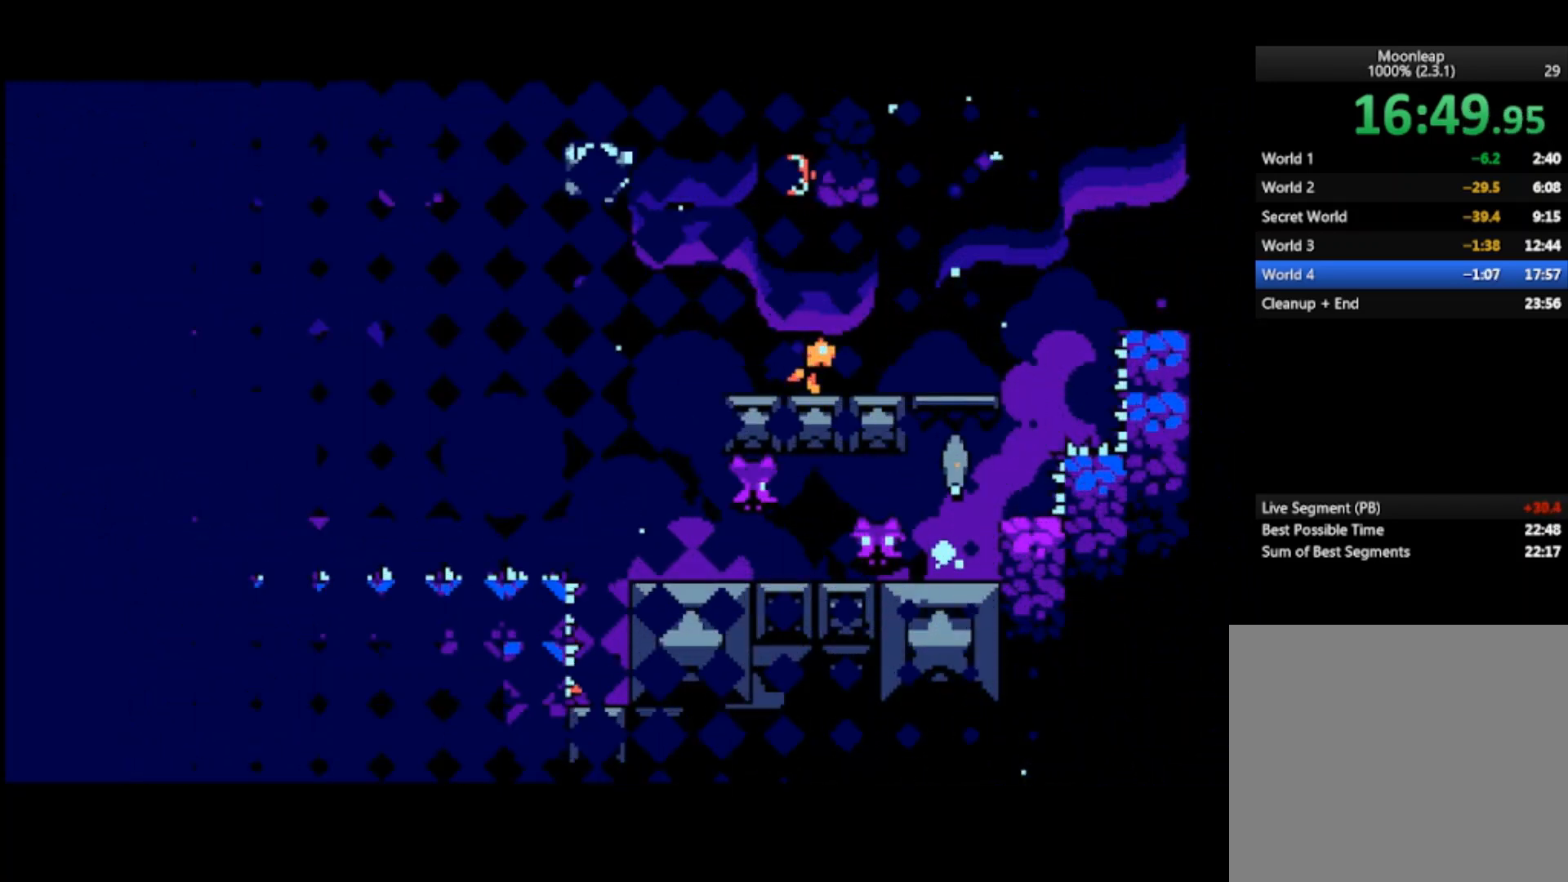
{"buttons": [], "left_stick": "center", "events": [[167, "CROSS", "up"], [267, "left_stick", "center"]]}
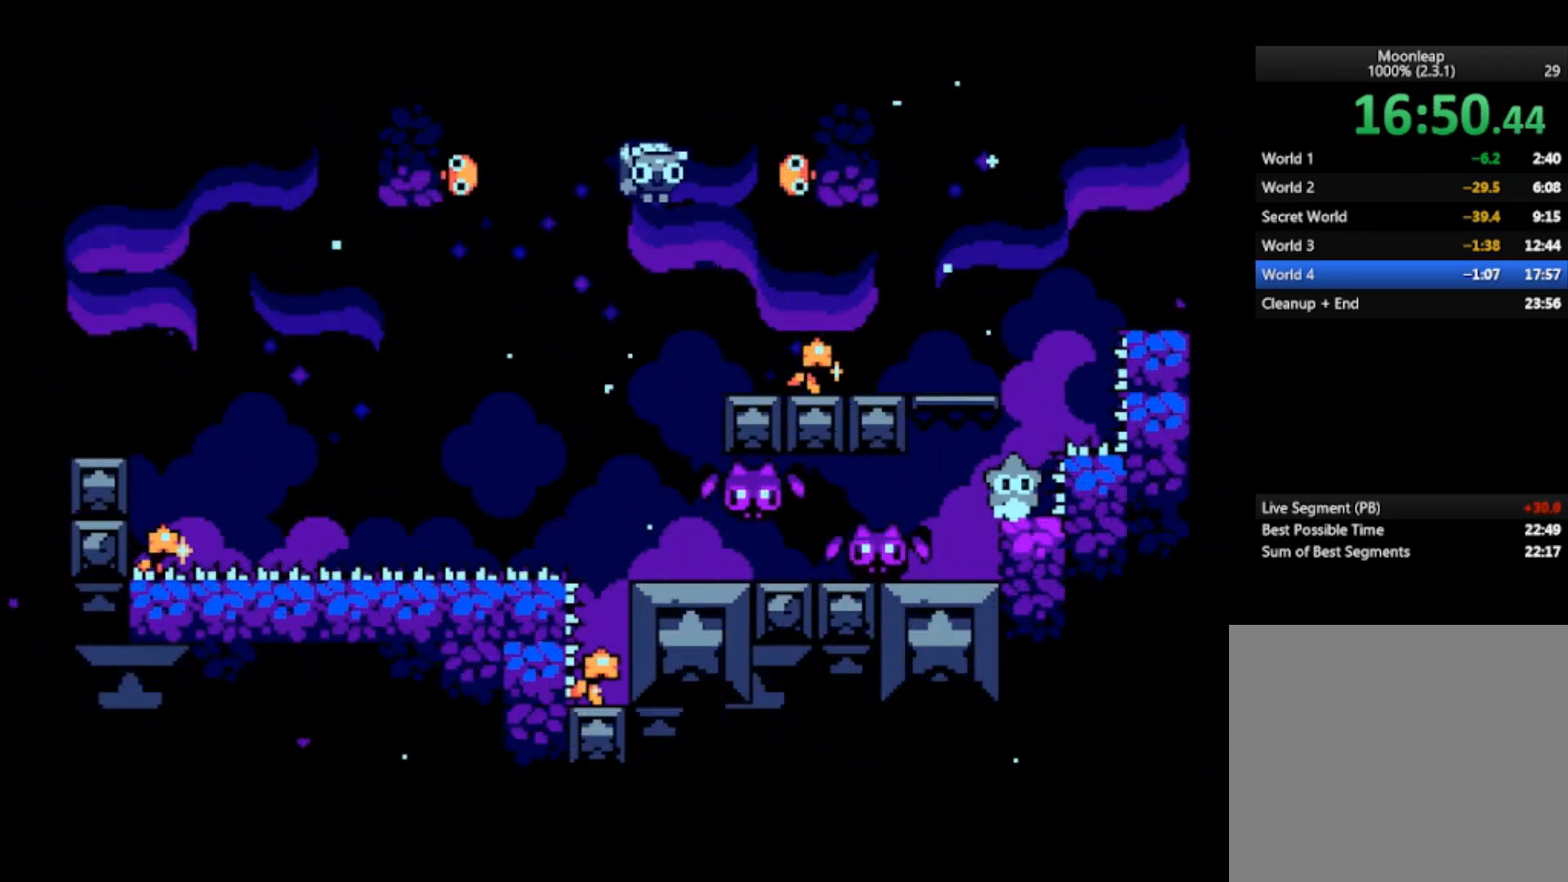
{"buttons": [], "left_stick": "center", "events": []}
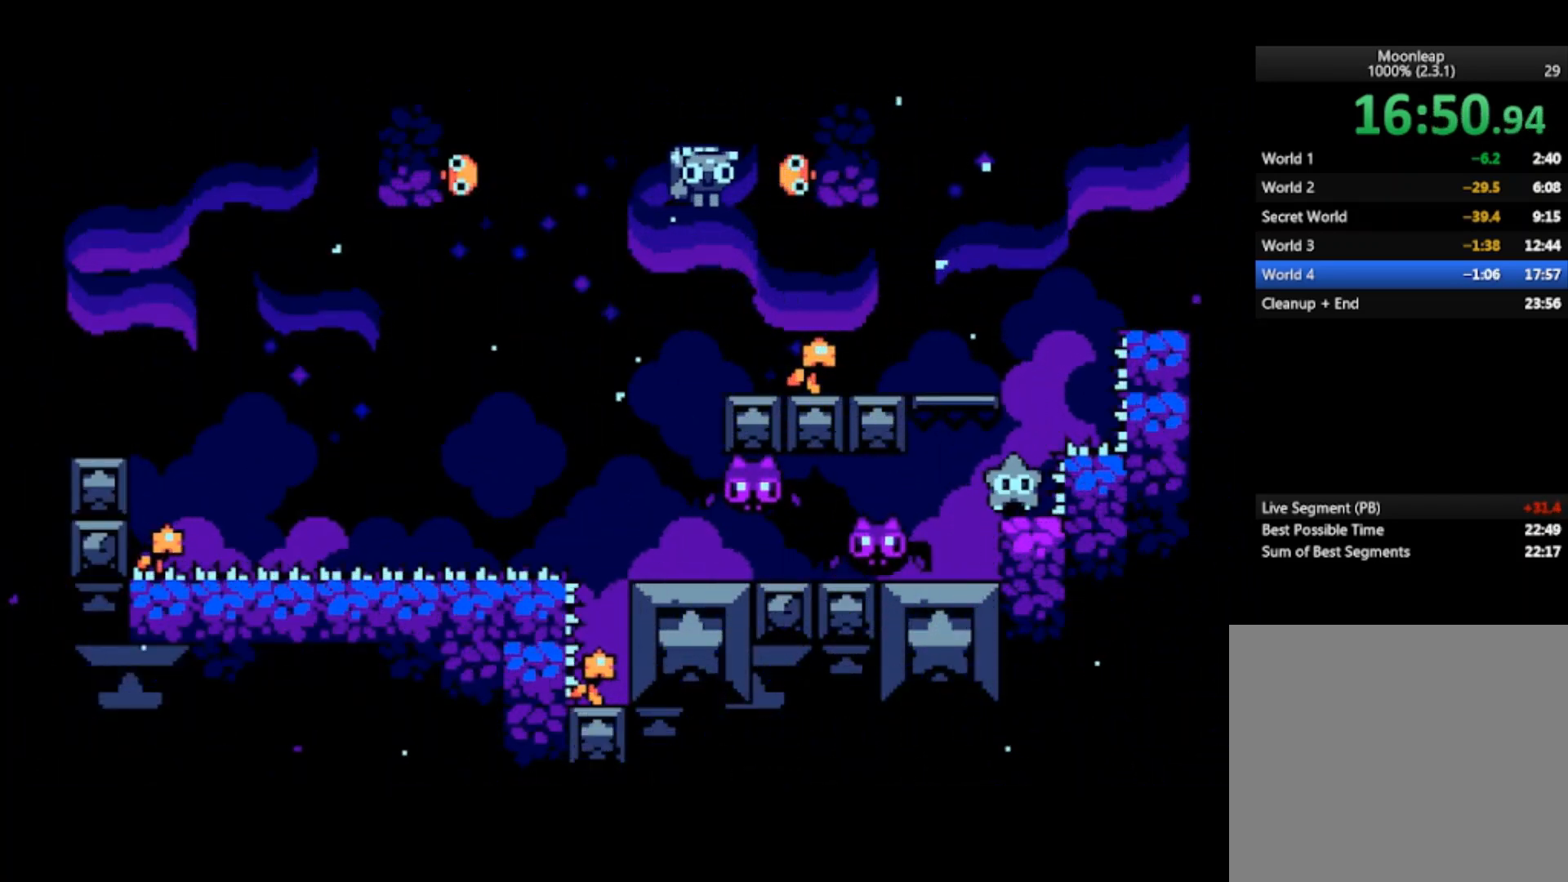
{"buttons": [], "left_stick": "right", "events": [[300, "CROSS", "down"], [367, "left_stick", "right"], [500, "CROSS", "up"]]}
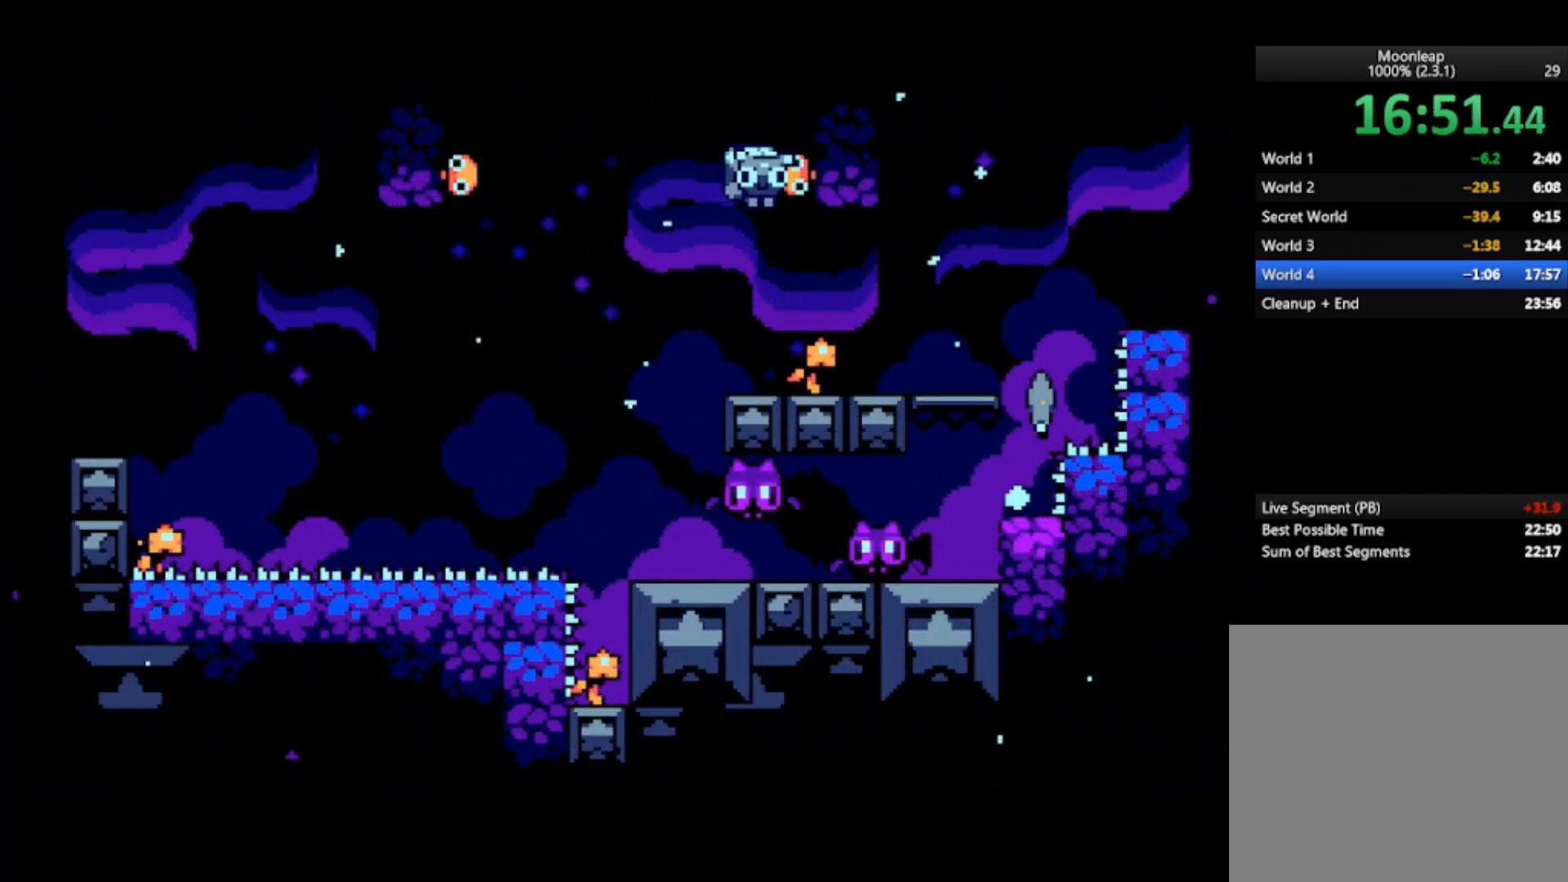
{"buttons": ["CROSS"], "left_stick": "left", "events": [[133, "left_stick", "center"], [333, "CROSS", "down"], [367, "left_stick", "left"]]}
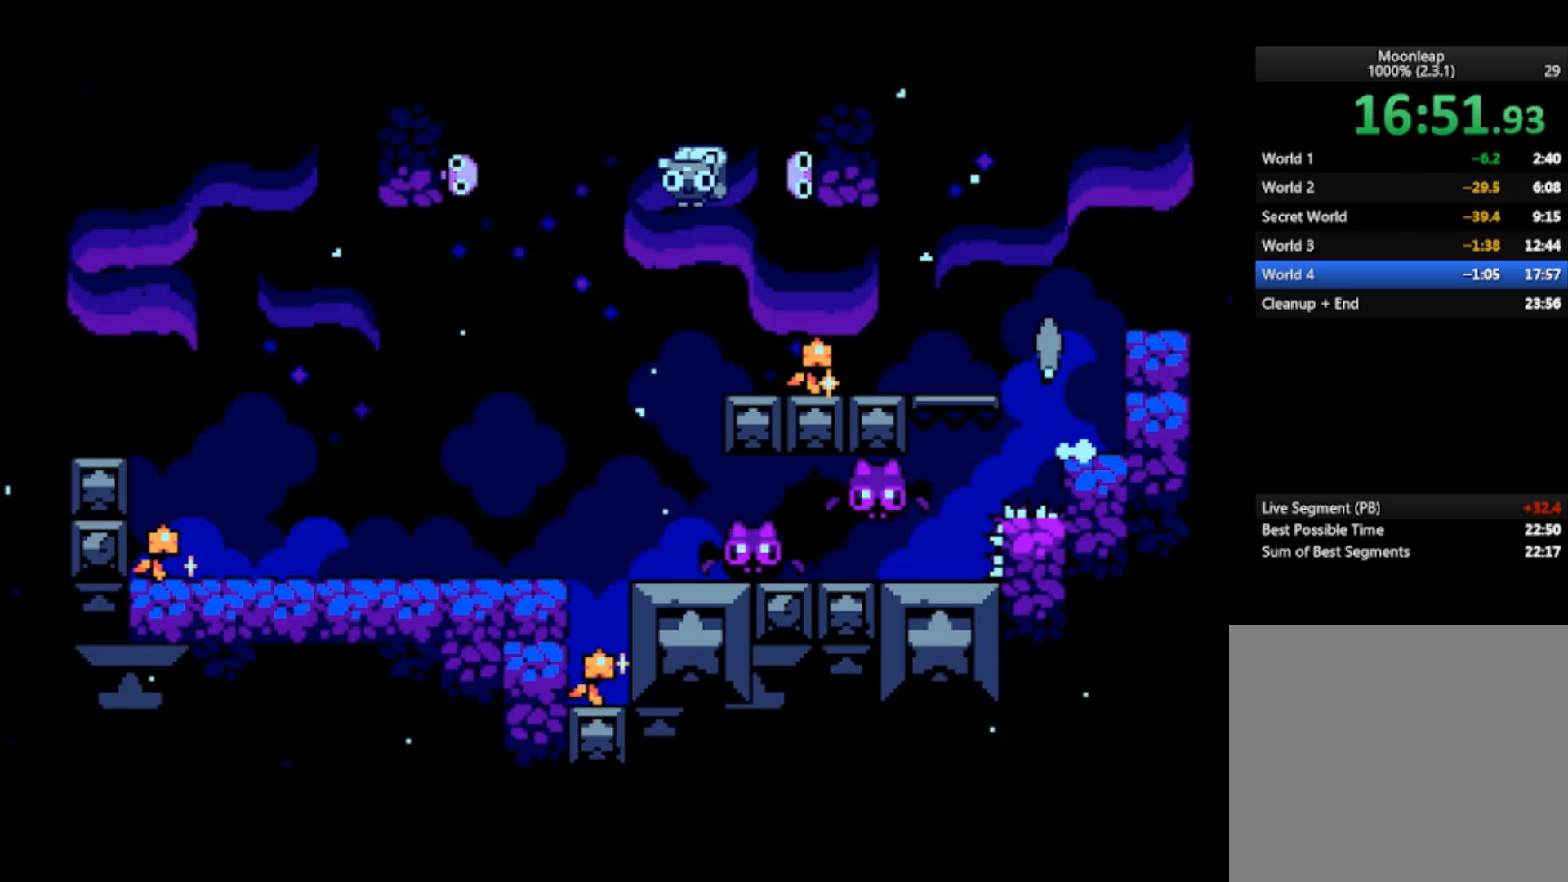
{"buttons": [], "left_stick": "left", "events": [[67, "CROSS", "up"]]}
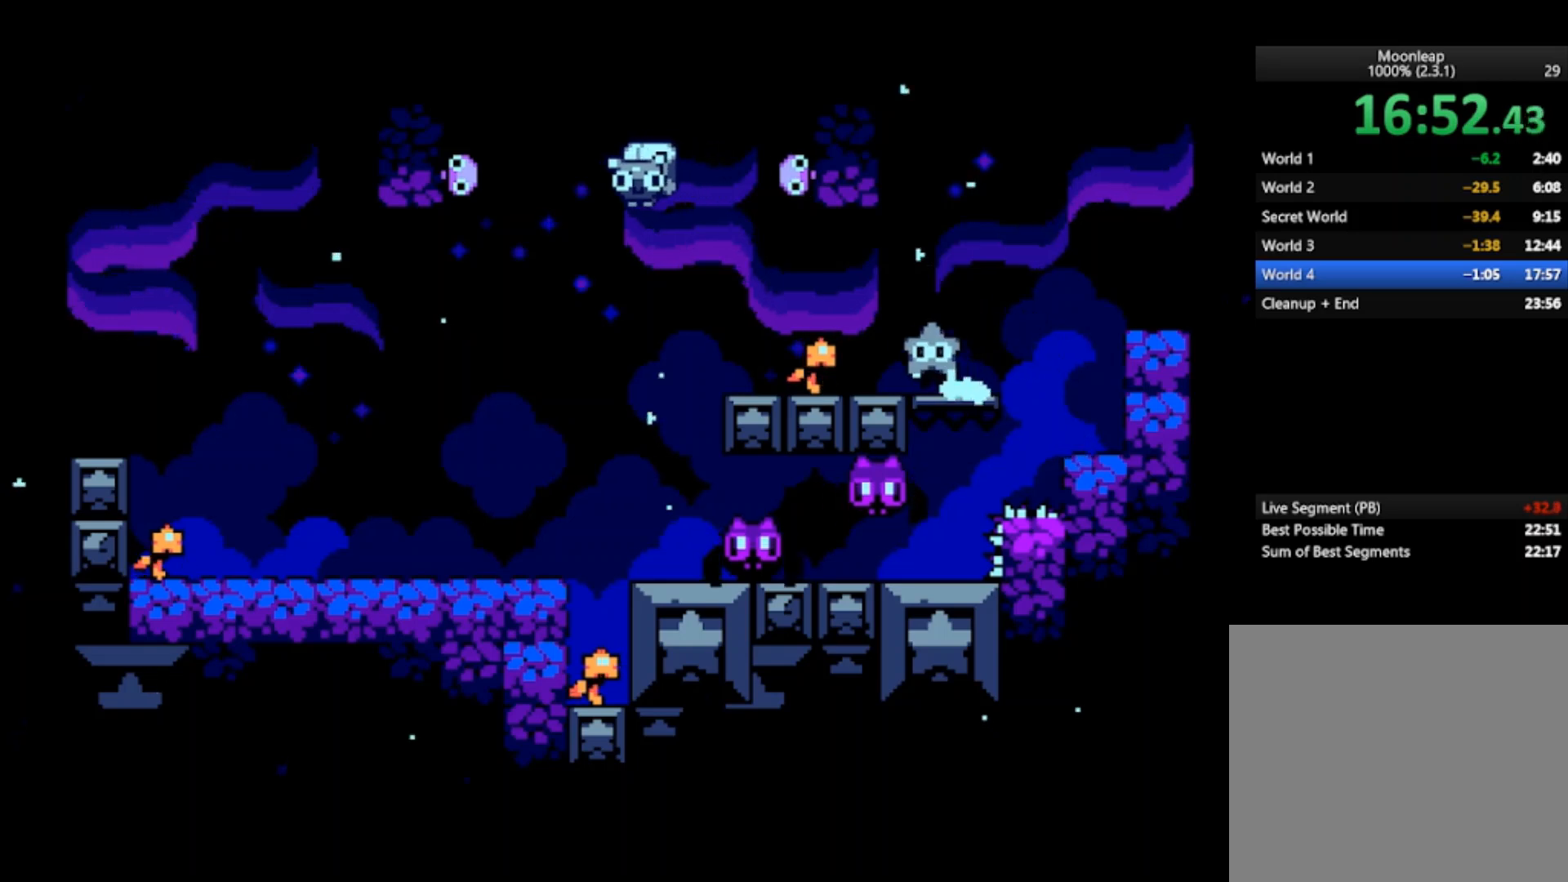
{"buttons": [], "left_stick": "right", "events": [[433, "left_stick", "right"]]}
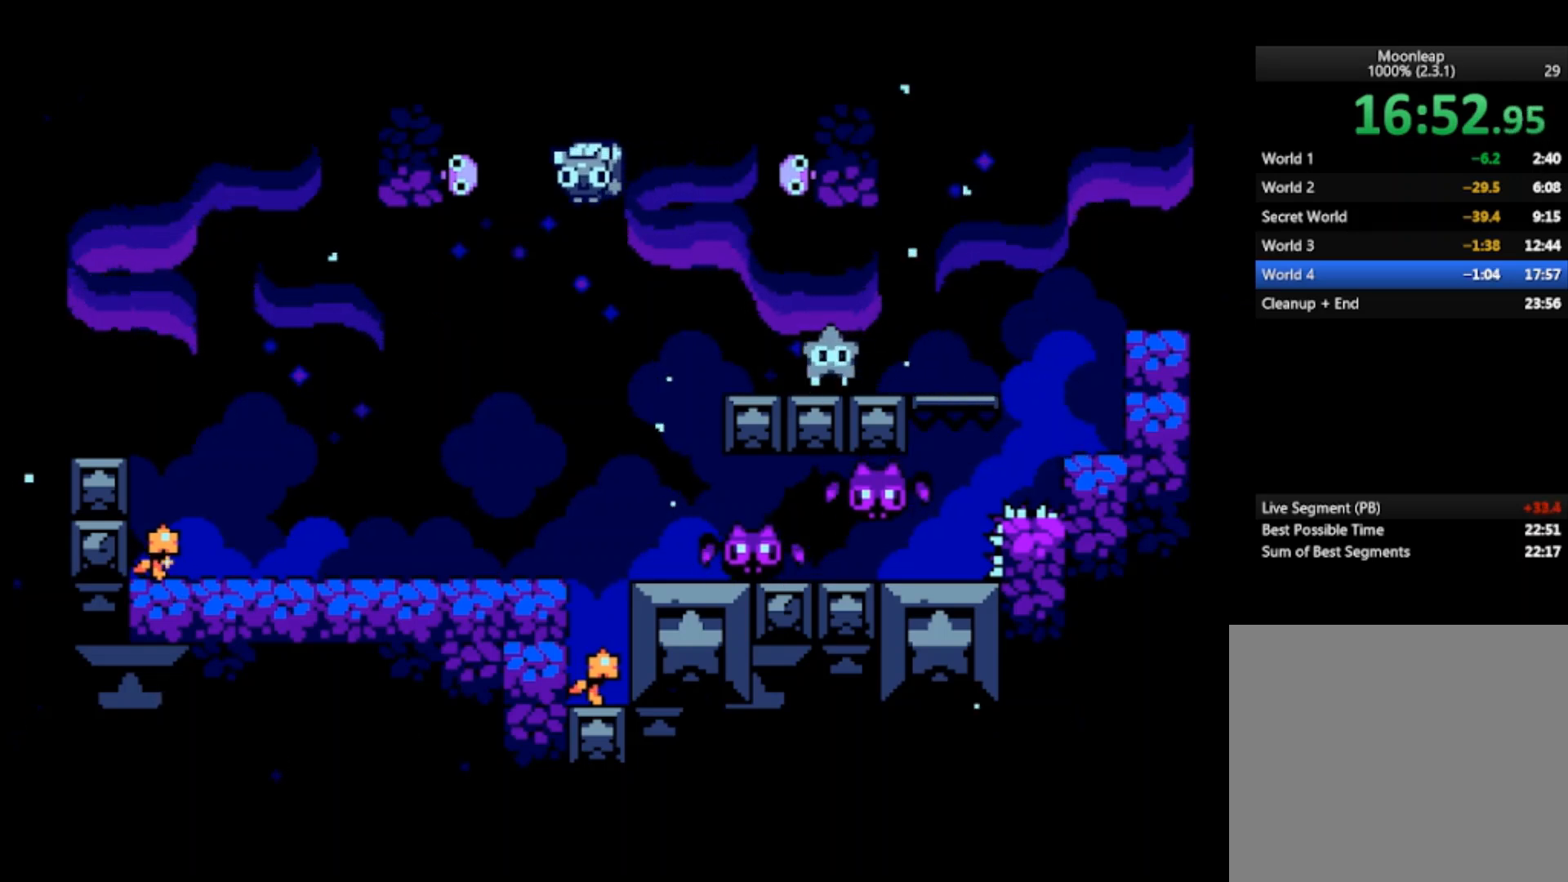
{"buttons": [], "left_stick": "right", "events": []}
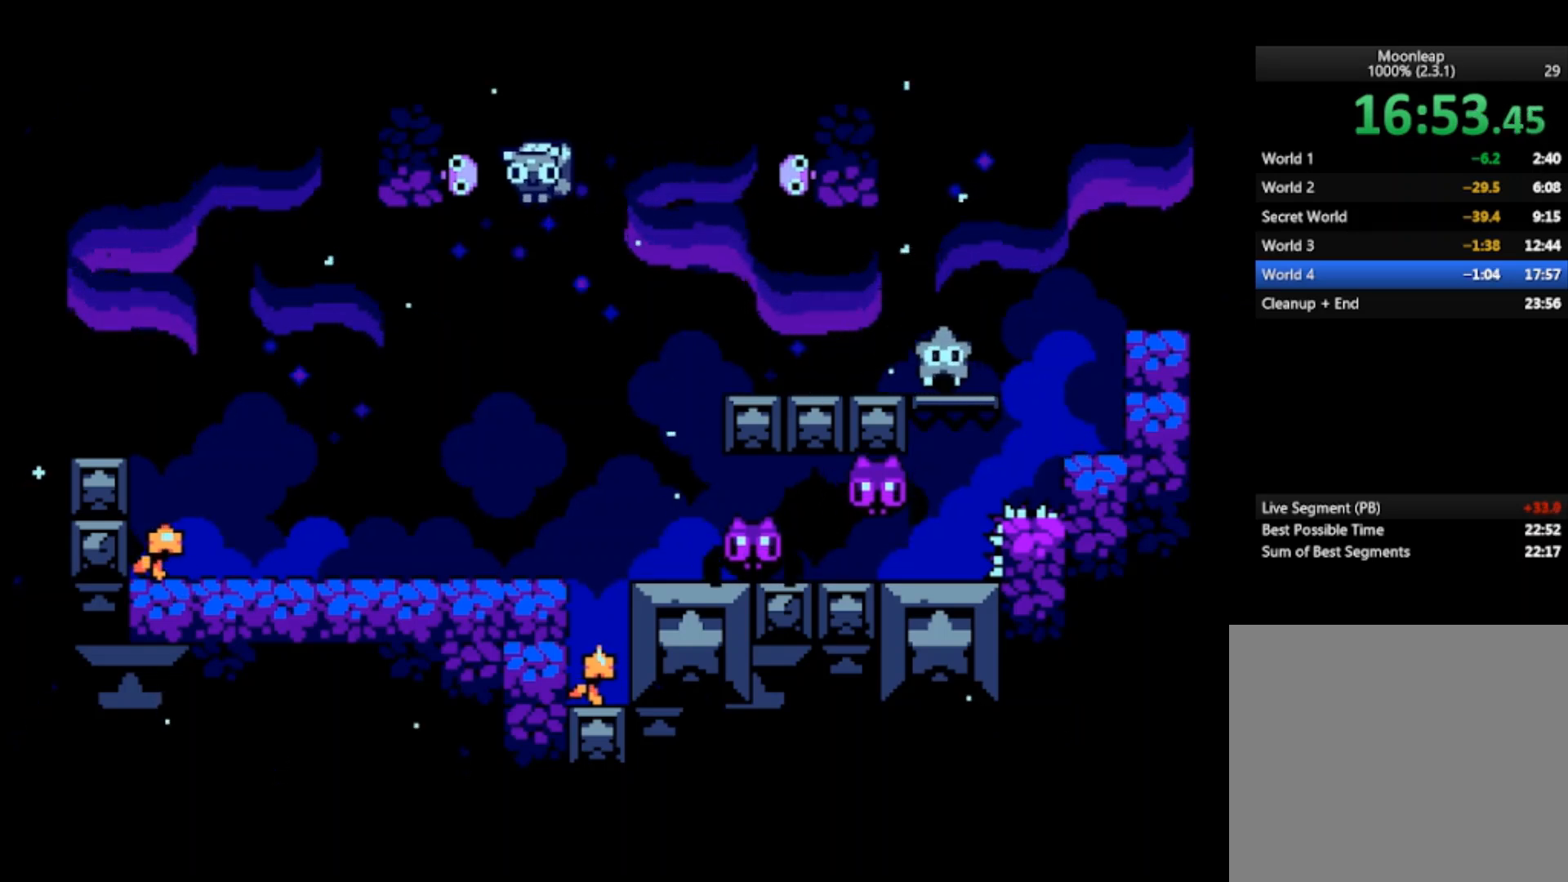
{"buttons": ["CROSS"], "left_stick": "right", "events": [[300, "CROSS", "down"]]}
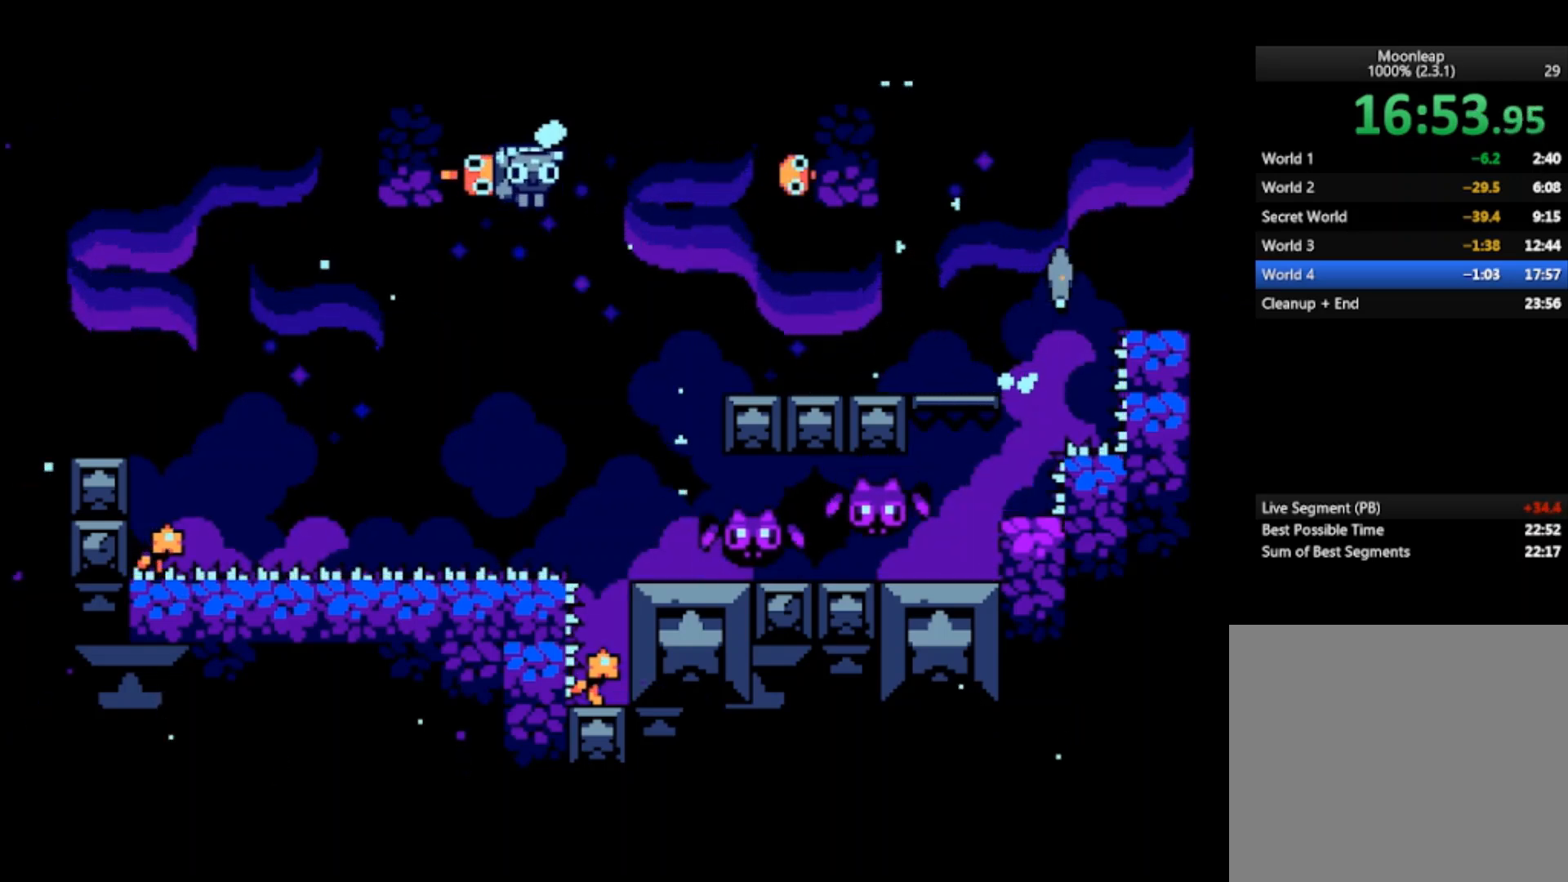
{"buttons": [], "left_stick": "right", "events": [[100, "CROSS", "up"]]}
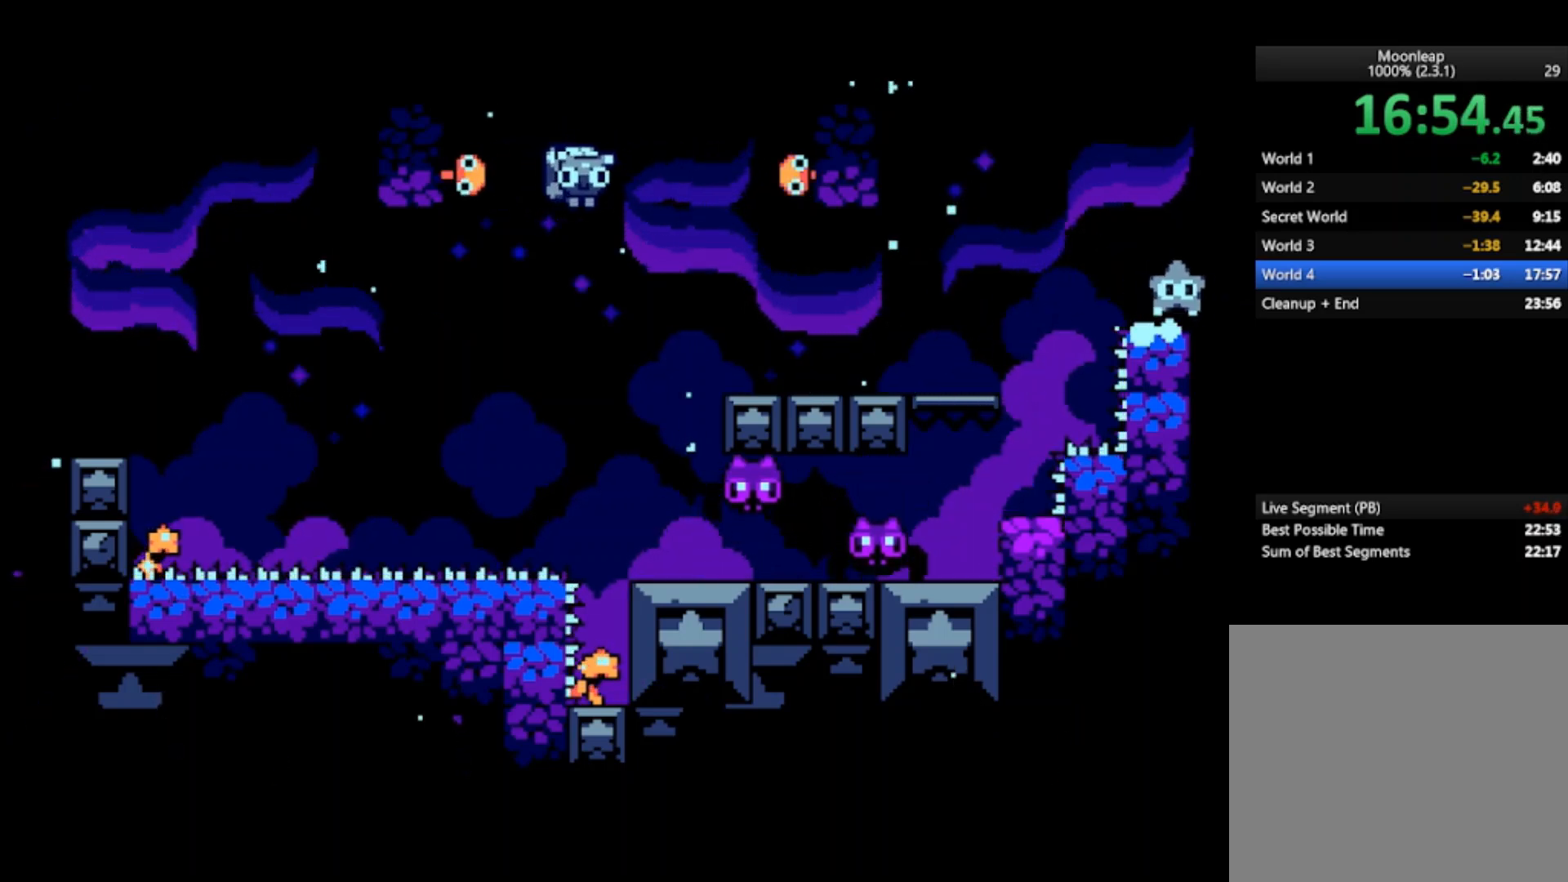
{"buttons": [], "left_stick": "right", "events": []}
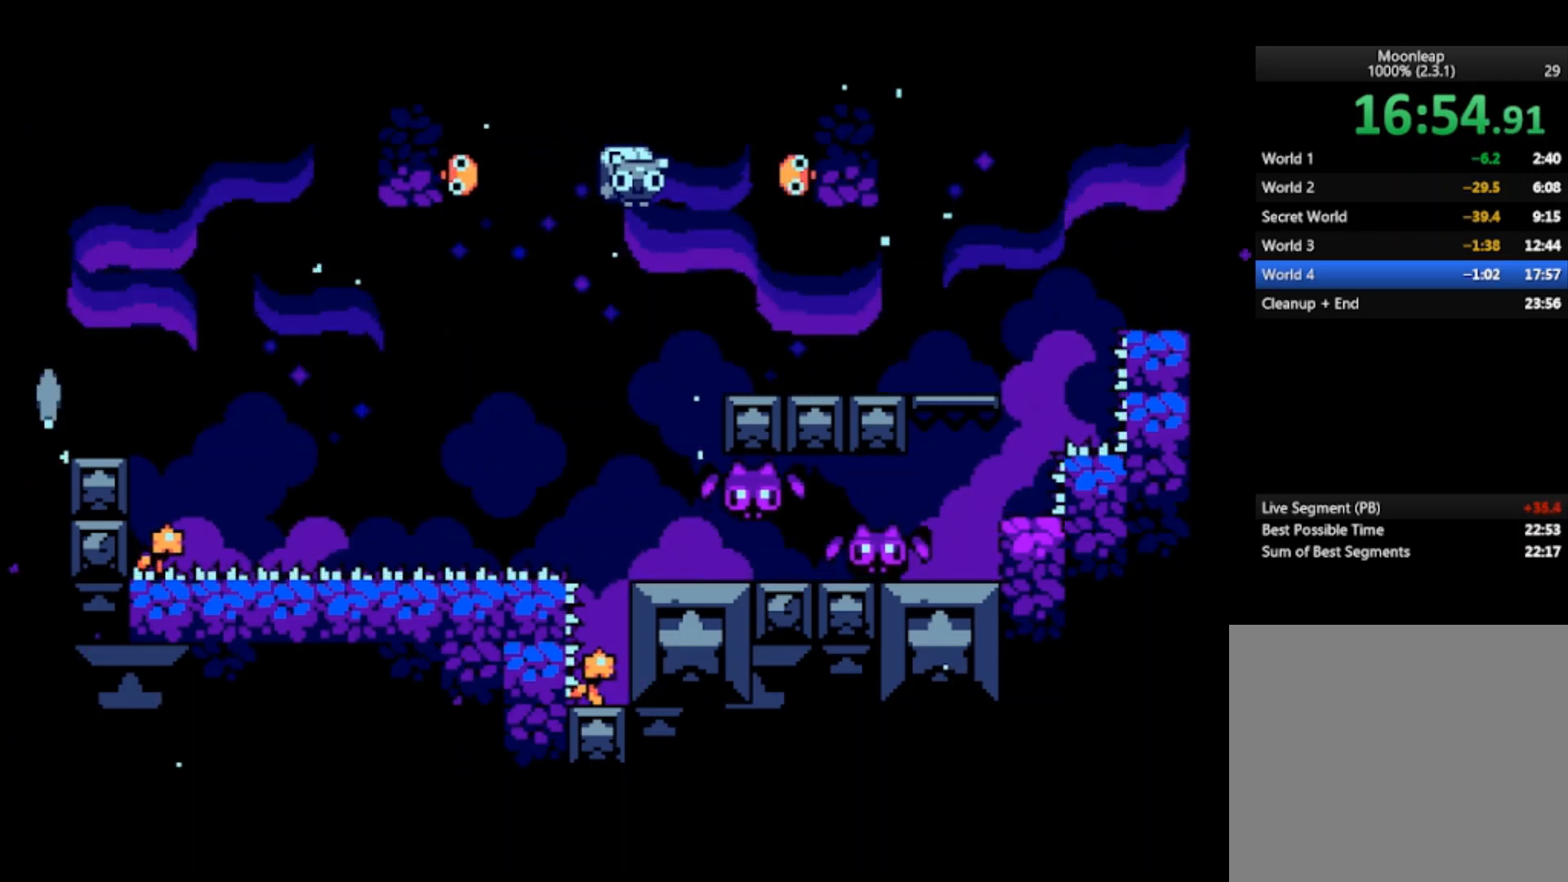
{"buttons": [], "left_stick": "center", "events": [[300, "left_stick", "center"]]}
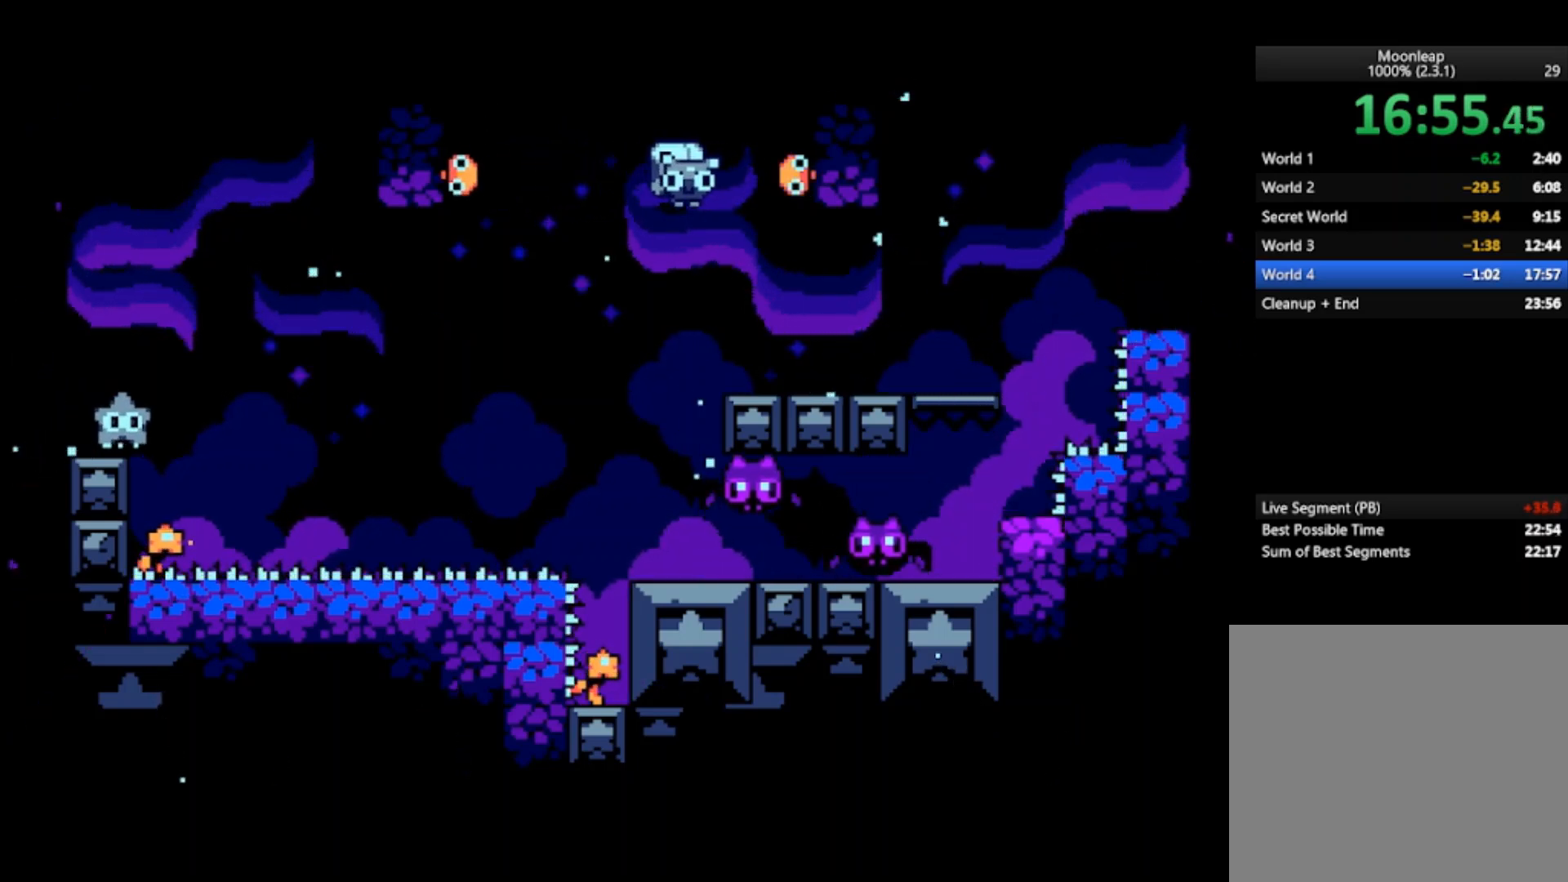
{"buttons": [], "left_stick": "right", "events": [[367, "left_stick", "right"]]}
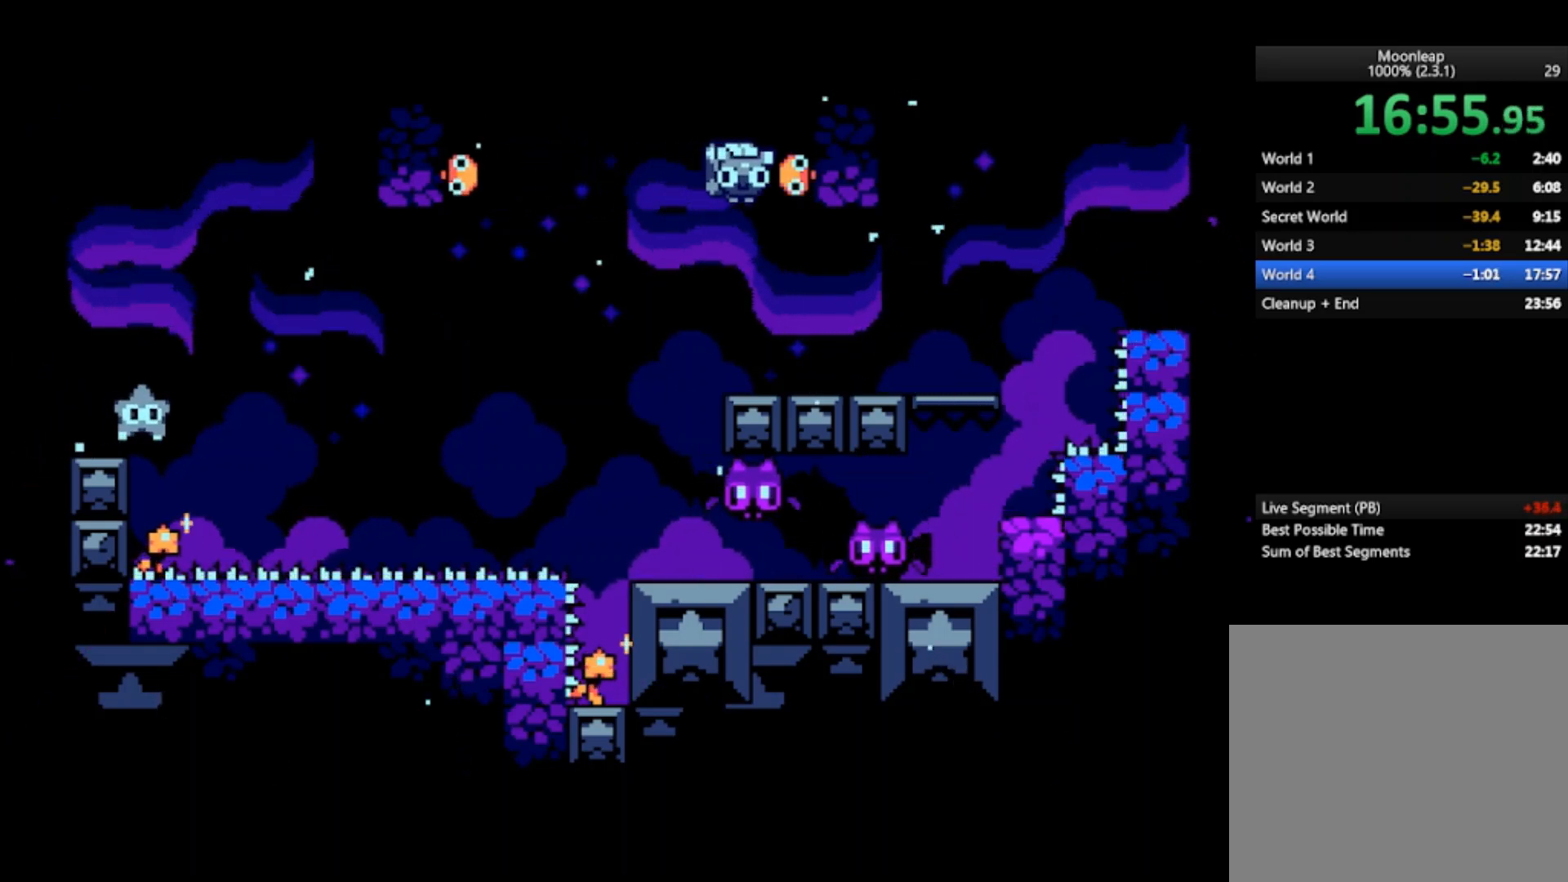
{"buttons": [], "left_stick": "right", "events": [[100, "left_stick", "center"], [400, "left_stick", "right"]]}
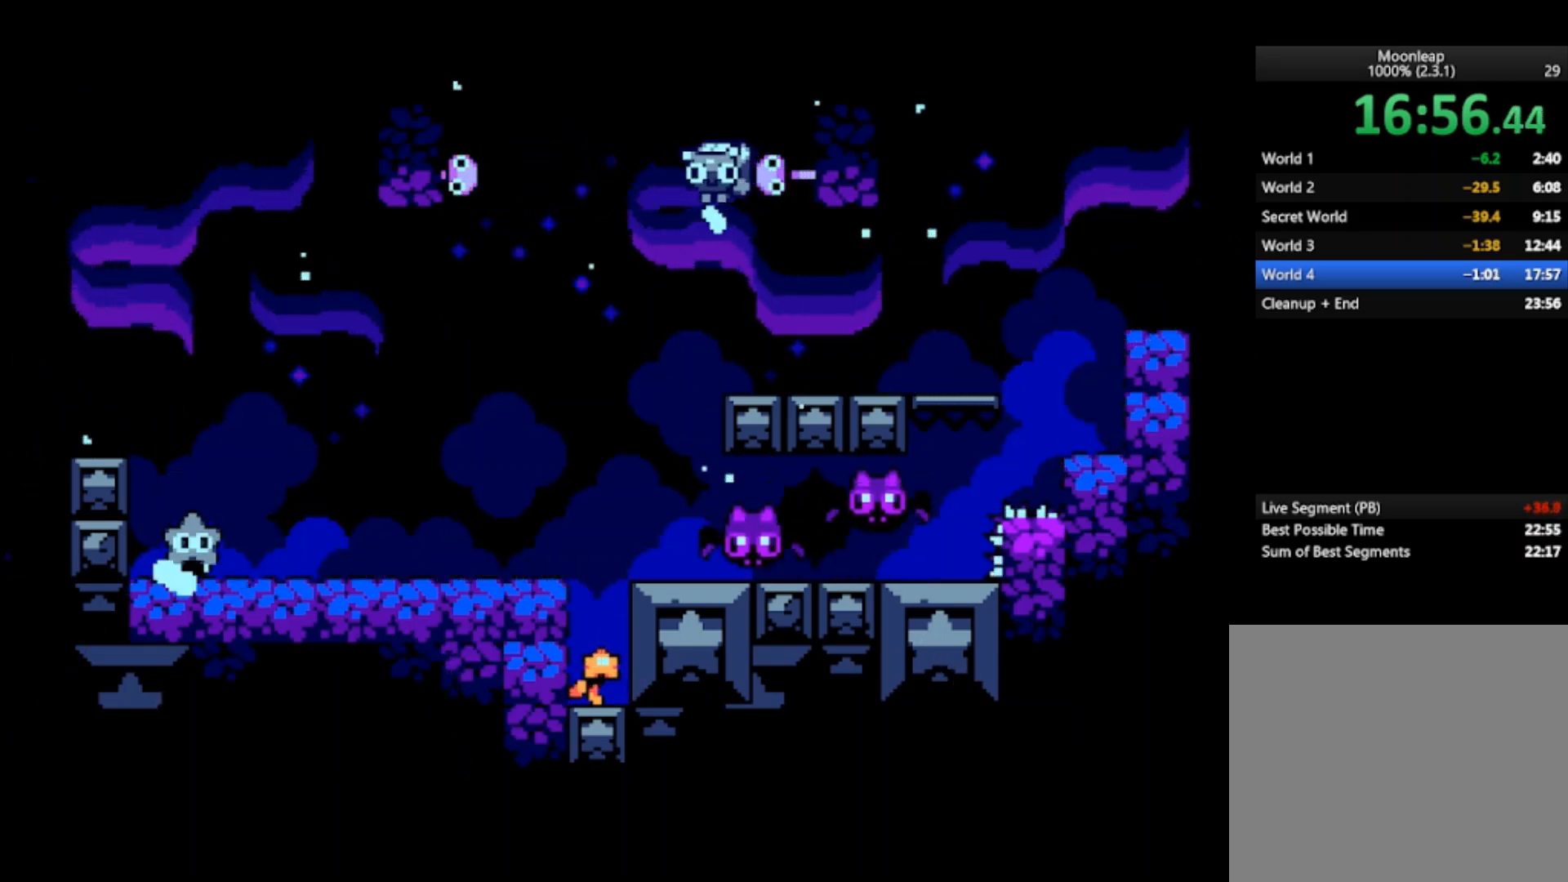
{"buttons": [], "left_stick": "right", "events": []}
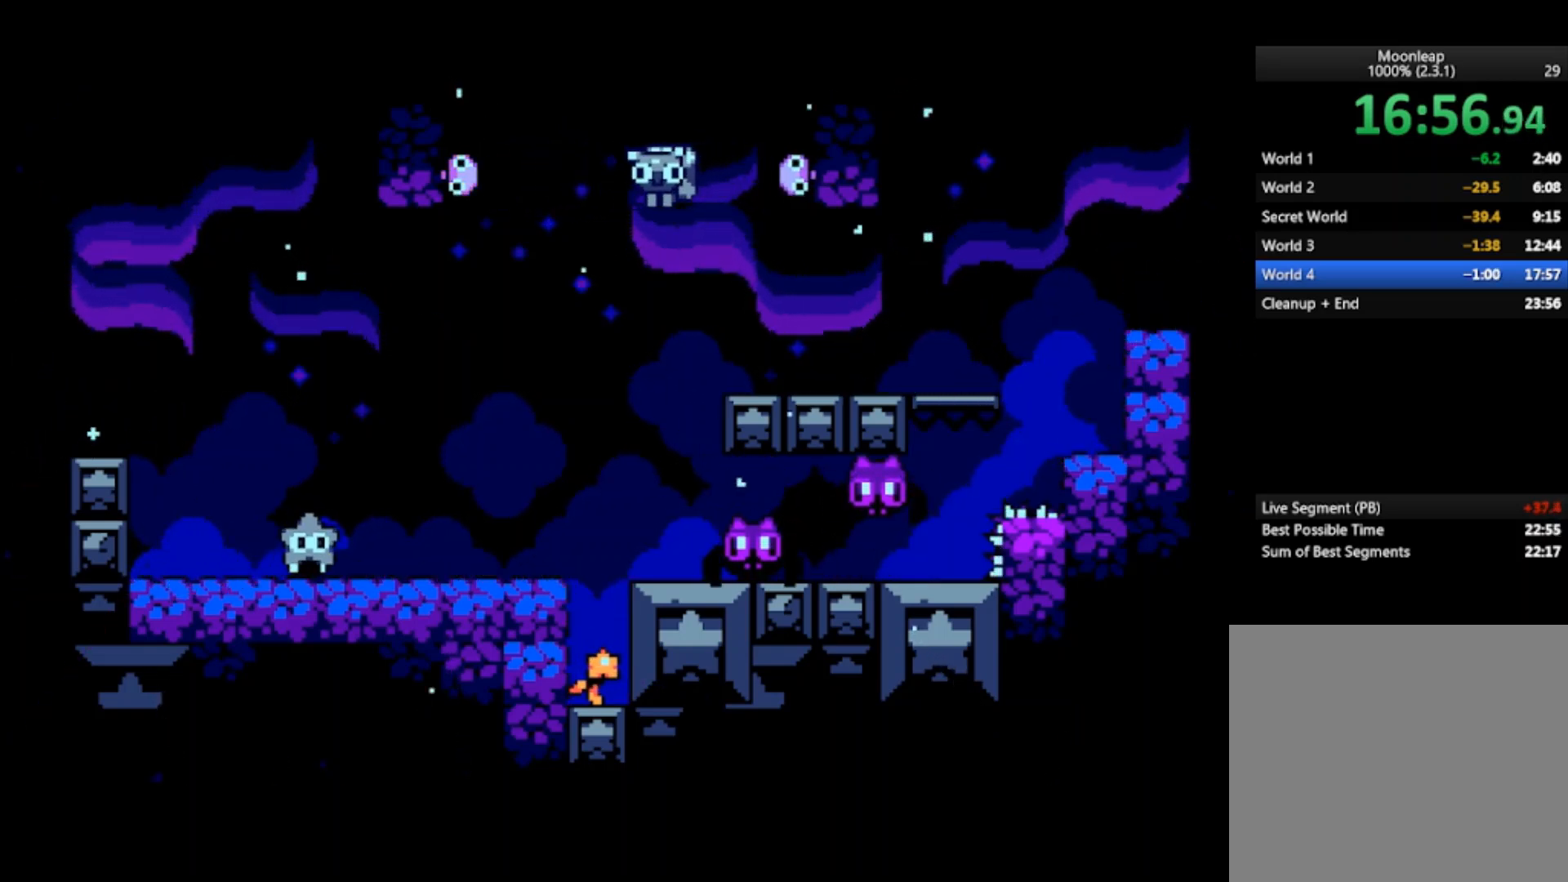
{"buttons": ["CROSS"], "left_stick": "right", "events": [[467, "CROSS", "down"]]}
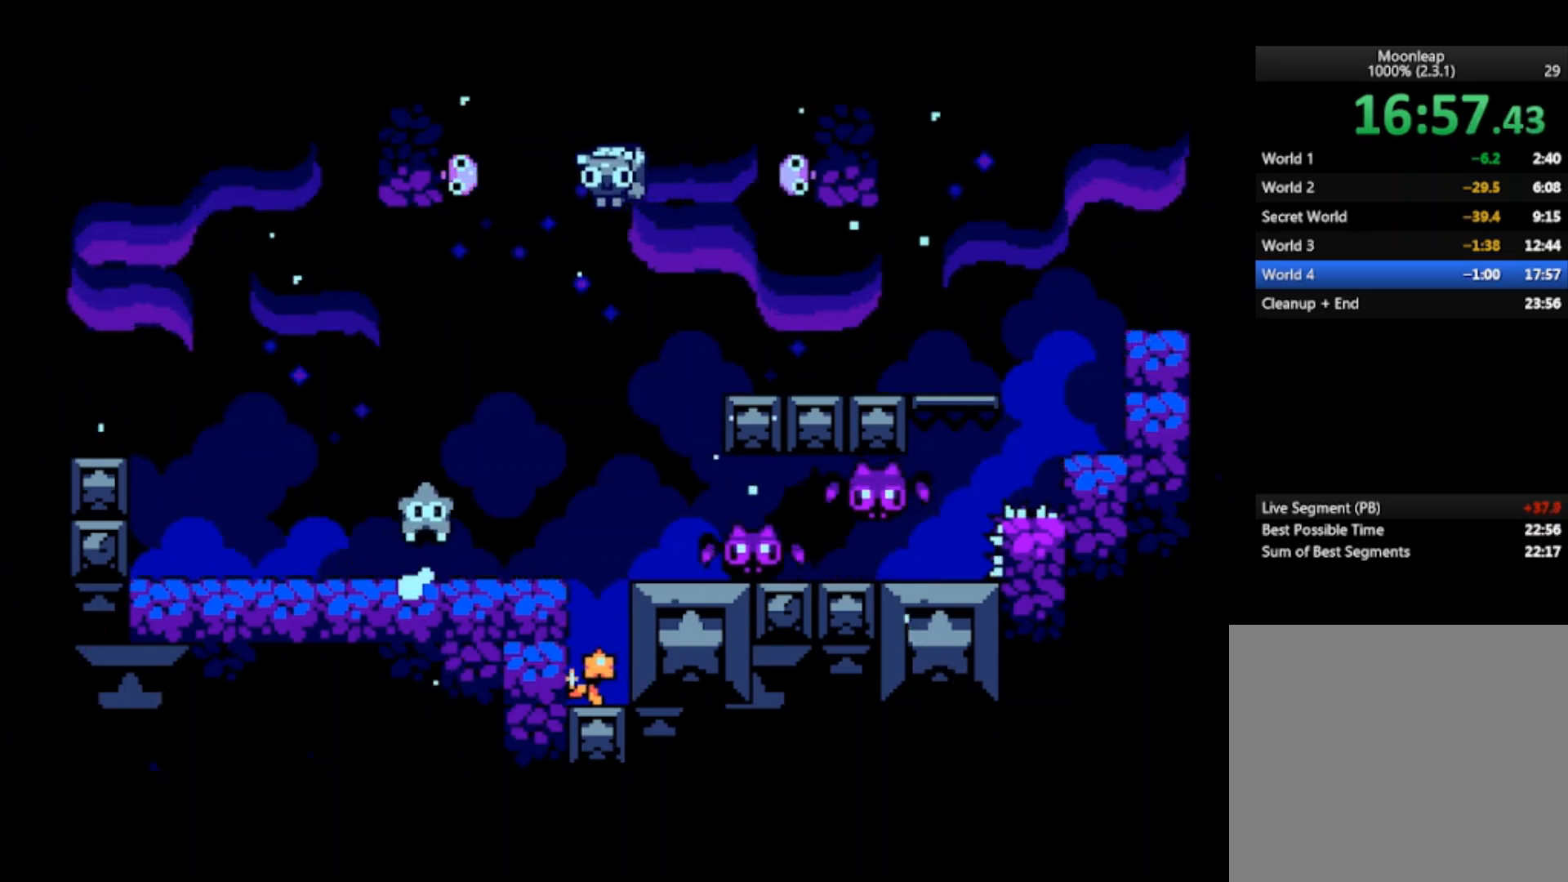
{"buttons": [], "left_stick": "right", "events": [[233, "CROSS", "up"]]}